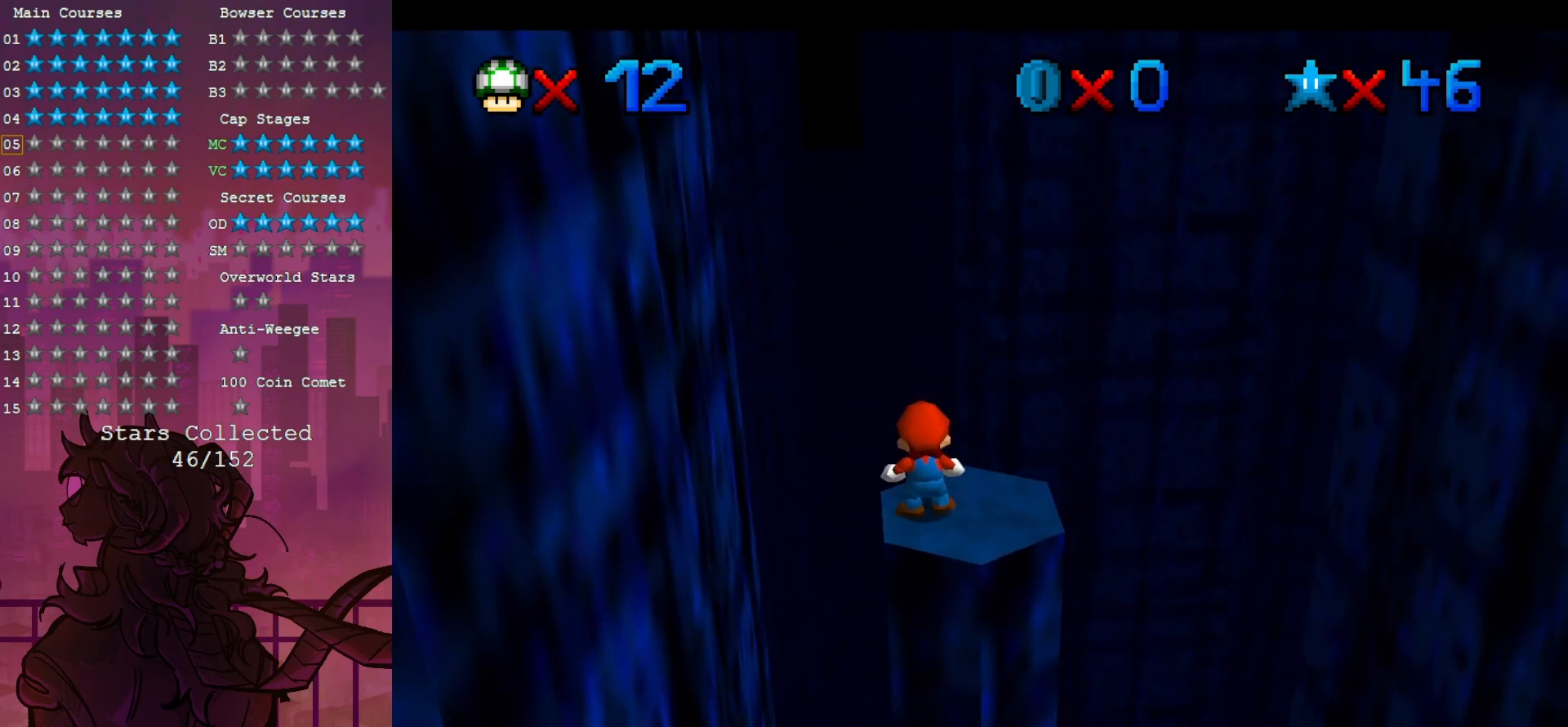
Gameplay with a controller (Nintendo layout); each line is a JSON object with the inputs held at the frame after it. "events" lists button and stick changes between this image and that frame as [ms after this image, input, new state], when the widget could be followed in between. Not read: A DPAD_DOWN DPAD_LEFT L3 R3.
{"buttons": [], "left_stick": "right", "events": [[67, "left_stick", "left"], [150, "left_stick", "right"]]}
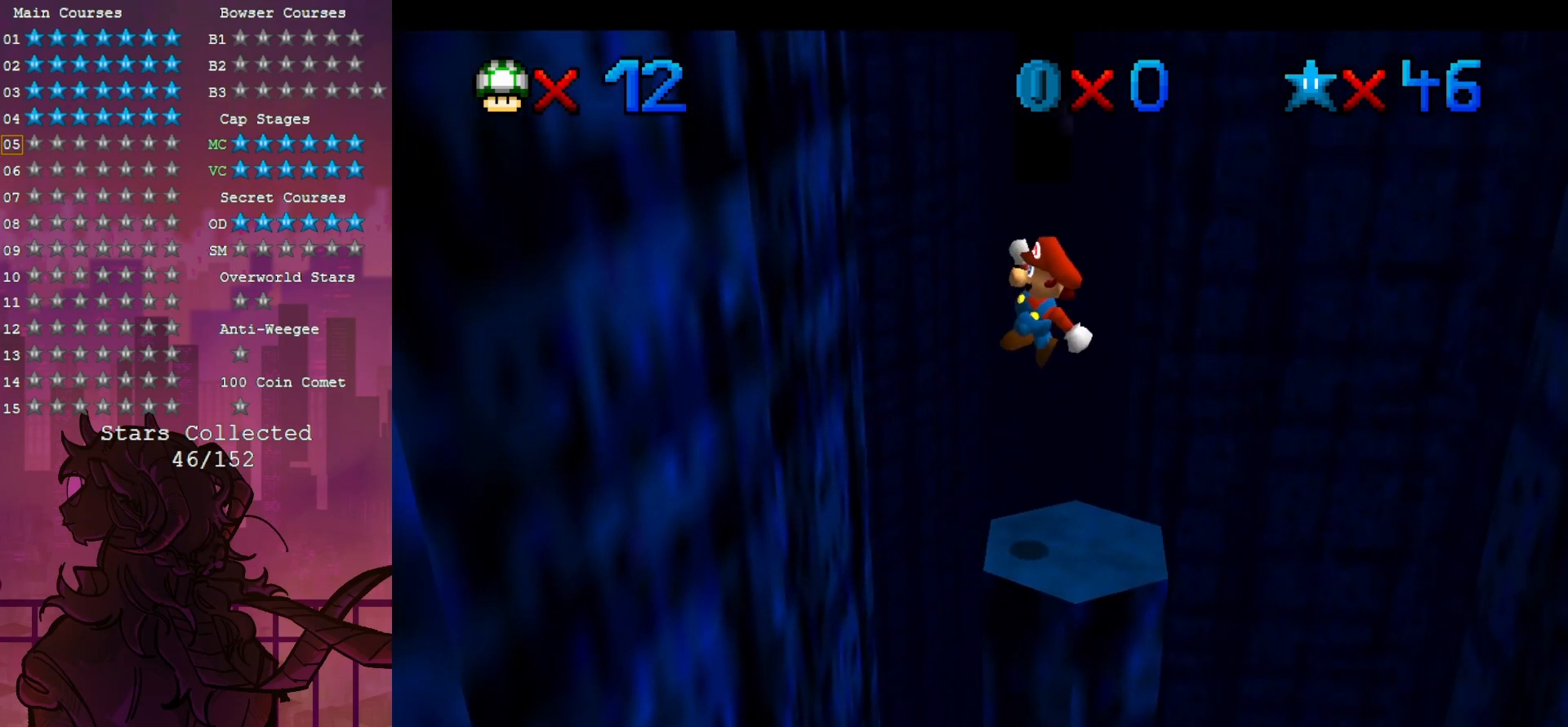
{"buttons": [], "left_stick": "left", "events": [[133, "left_stick", "center"], [217, "B", "down"], [400, "B", "up"], [400, "left_stick", "left"]]}
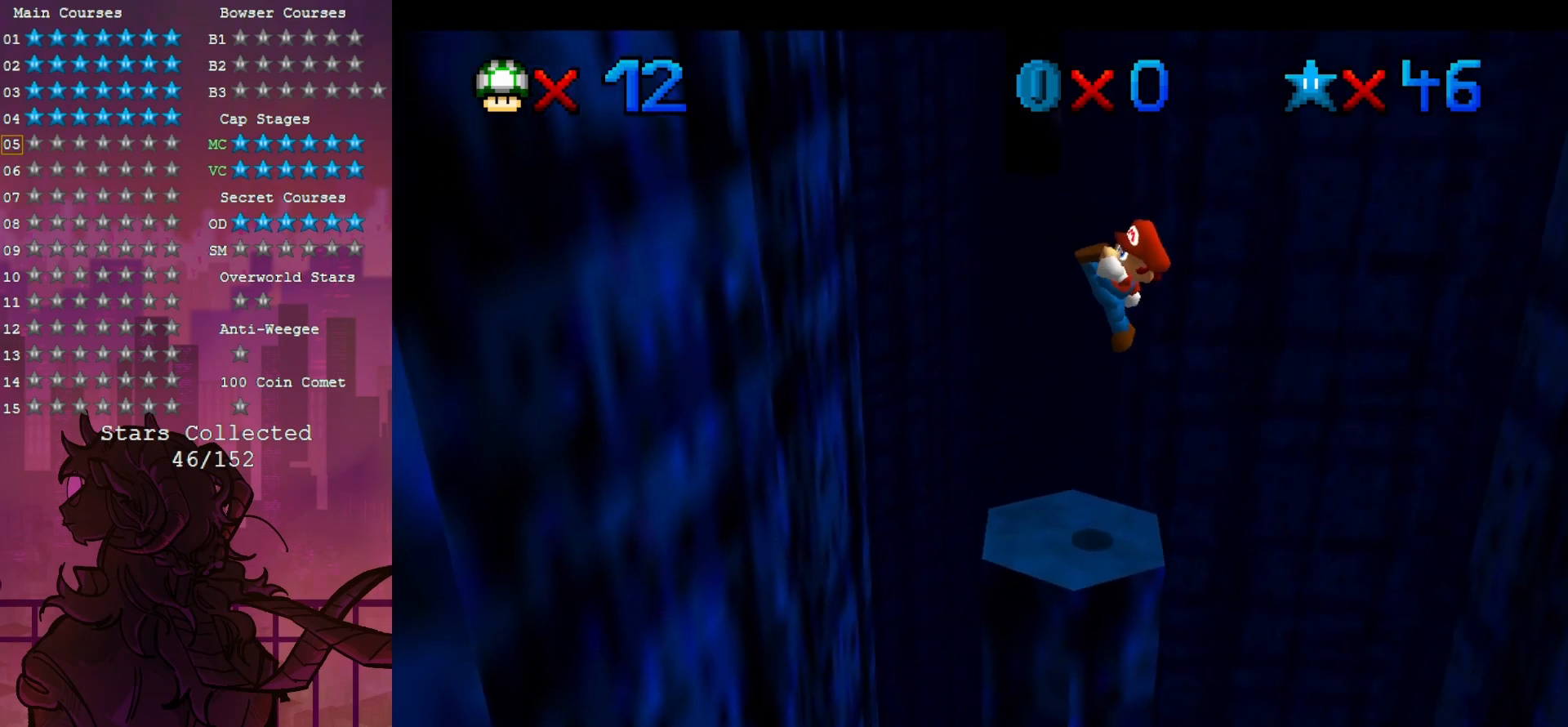
{"buttons": [], "left_stick": "left", "events": []}
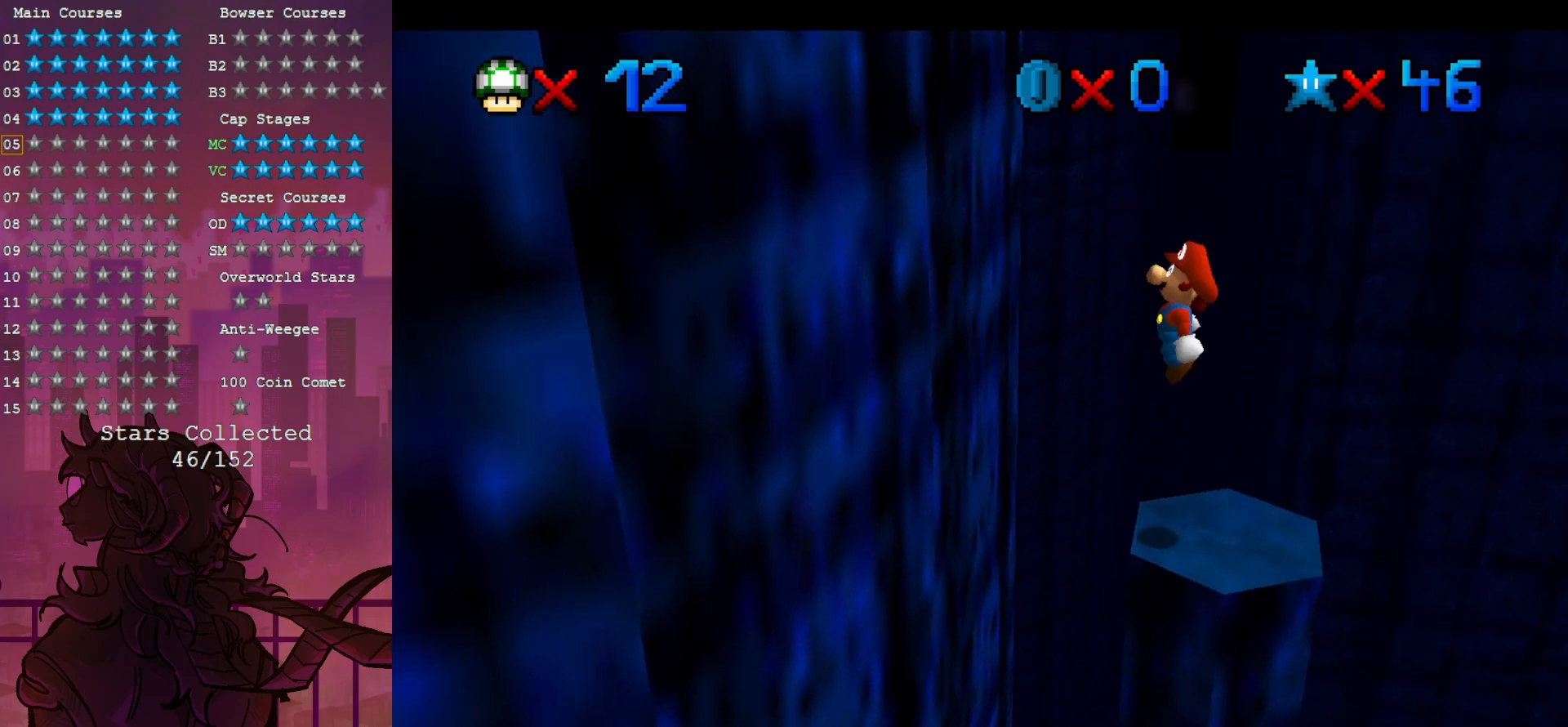
{"buttons": [], "left_stick": "right", "events": [[33, "left_stick", "down-left"], [400, "left_stick", "right"]]}
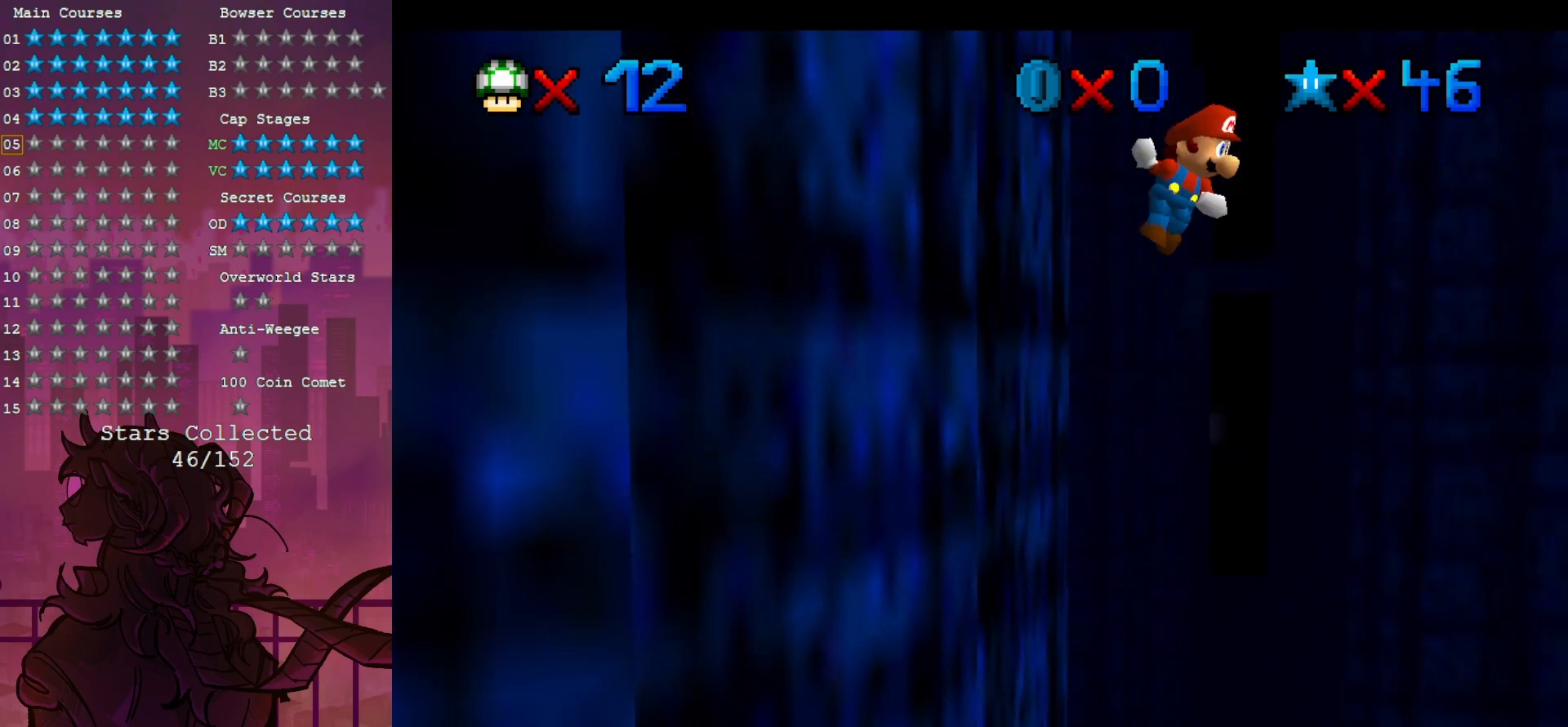
{"buttons": [], "left_stick": "right", "events": []}
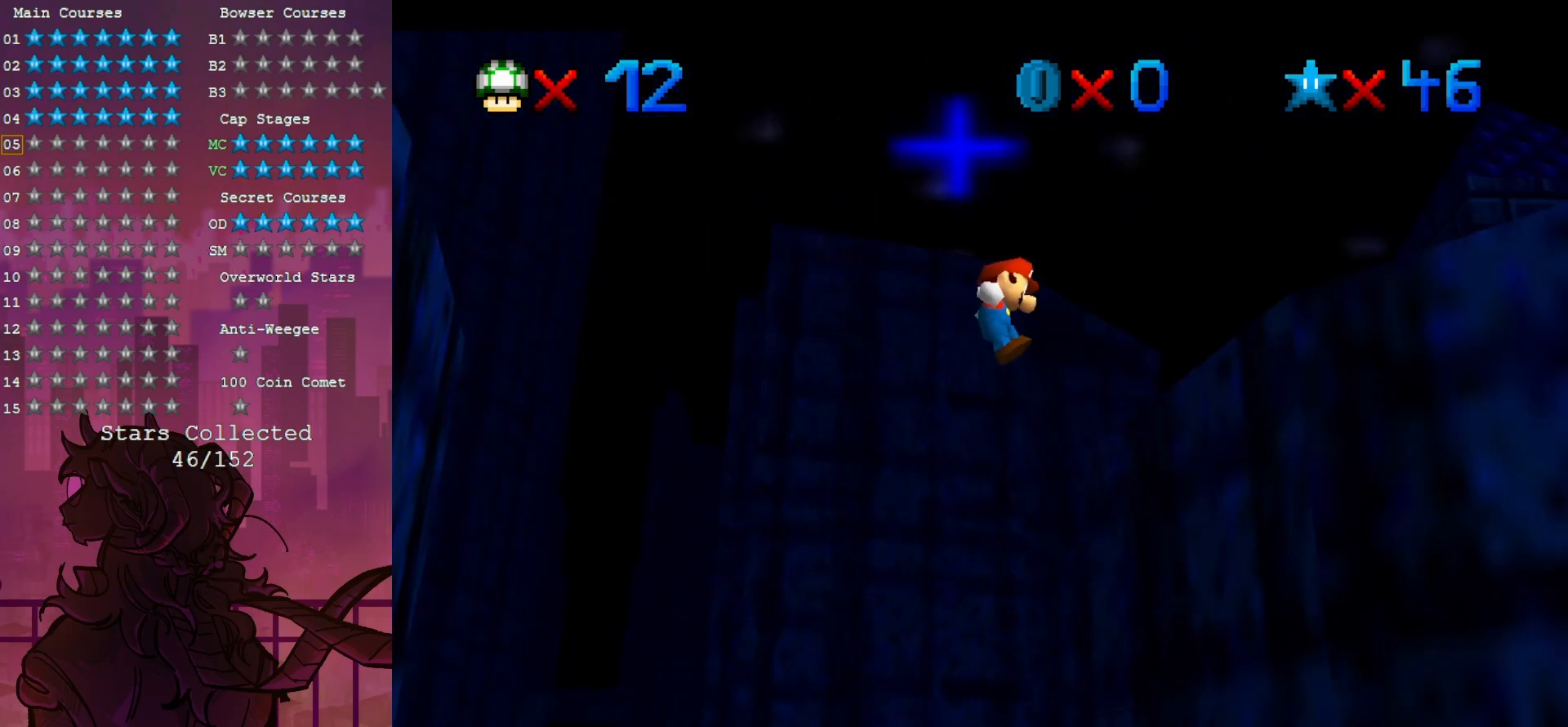
{"buttons": [], "left_stick": "left", "events": [[283, "left_stick", "down-left"], [333, "left_stick", "left"]]}
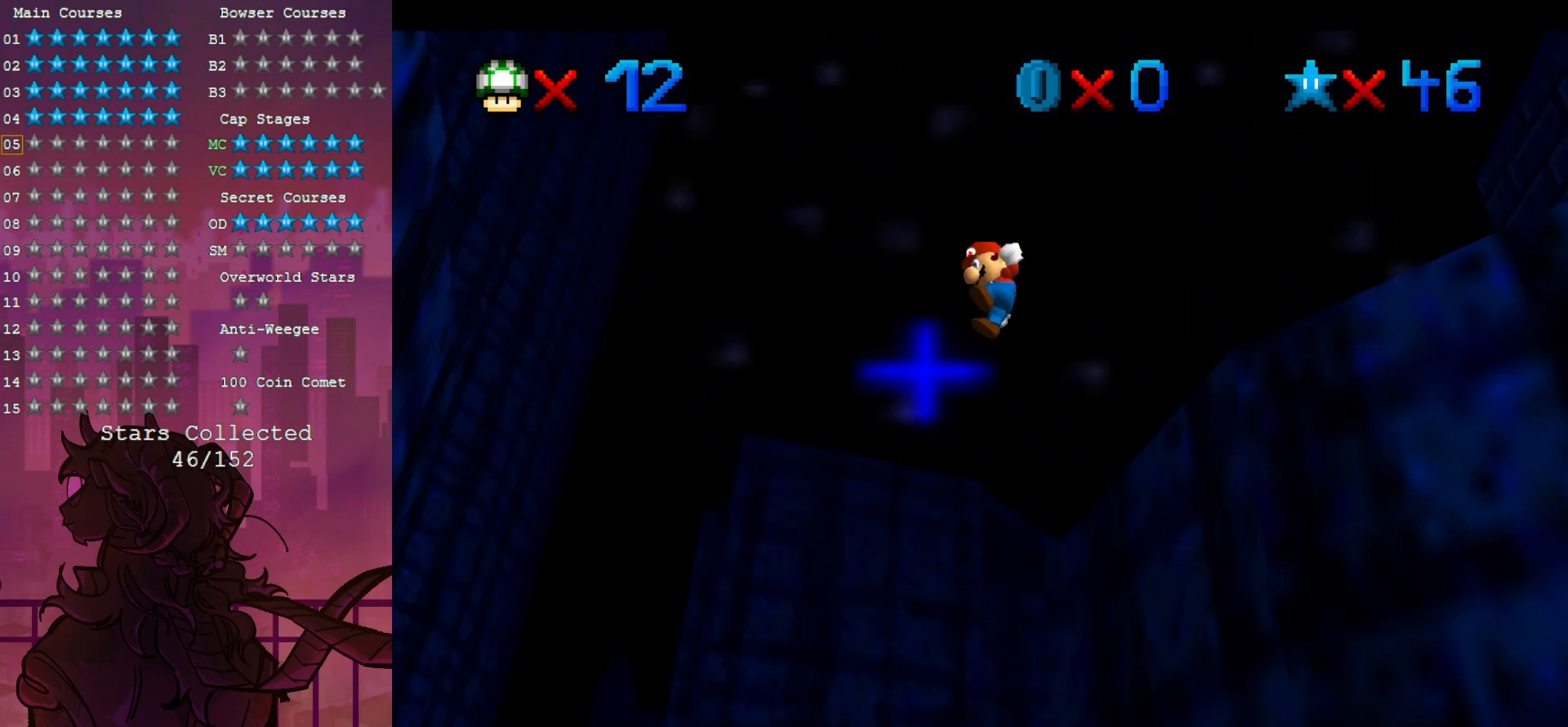
{"buttons": ["C_UP"], "left_stick": "center", "events": [[233, "left_stick", "down-left"], [433, "left_stick", "center"], [500, "C_UP", "down"]]}
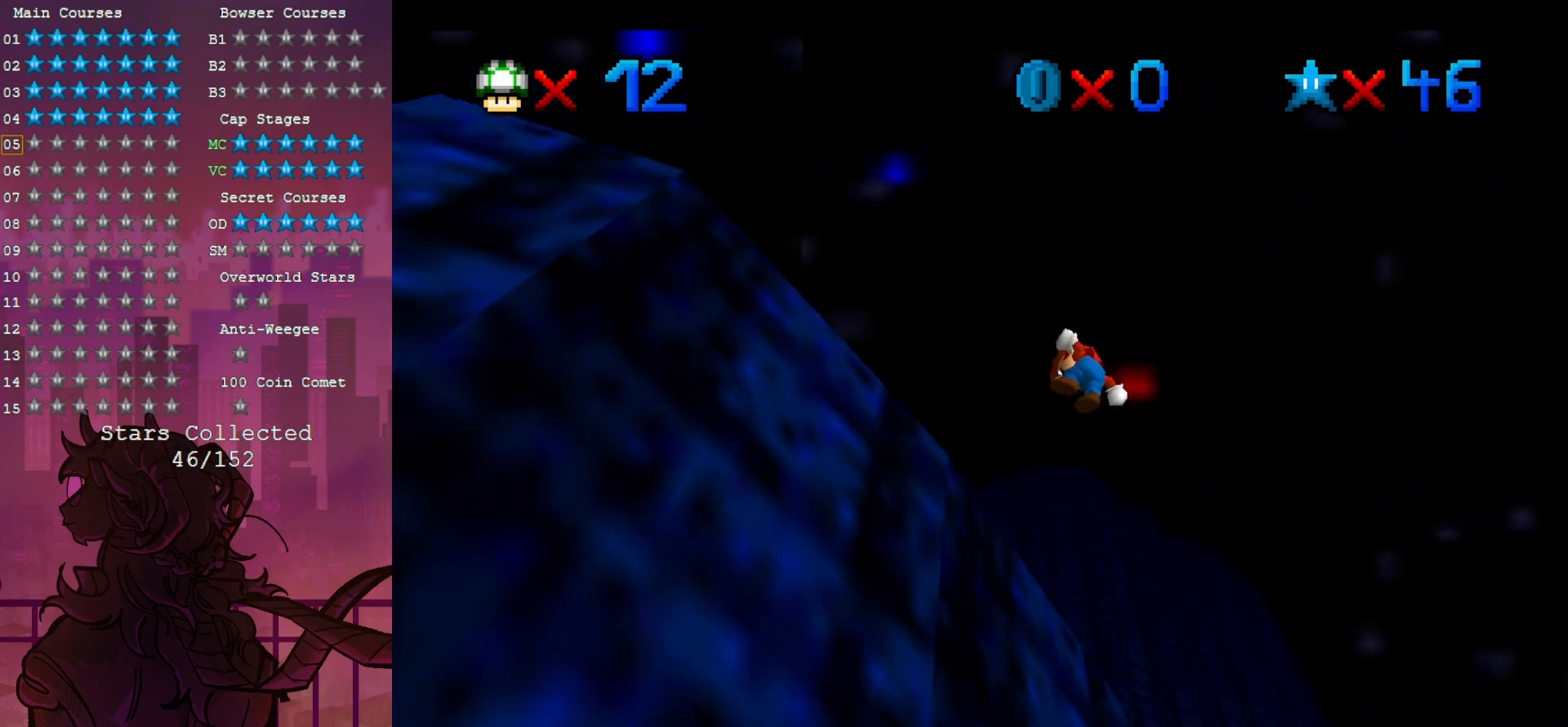
{"buttons": ["C_DOWN", "C_LEFT"], "left_stick": "center", "events": [[117, "C_LEFT", "down"], [117, "C_UP", "up"], [150, "C_DOWN", "down"], [267, "C_DOWN", "up"], [267, "C_LEFT", "up"], [433, "C_LEFT", "down"], [467, "C_DOWN", "down"]]}
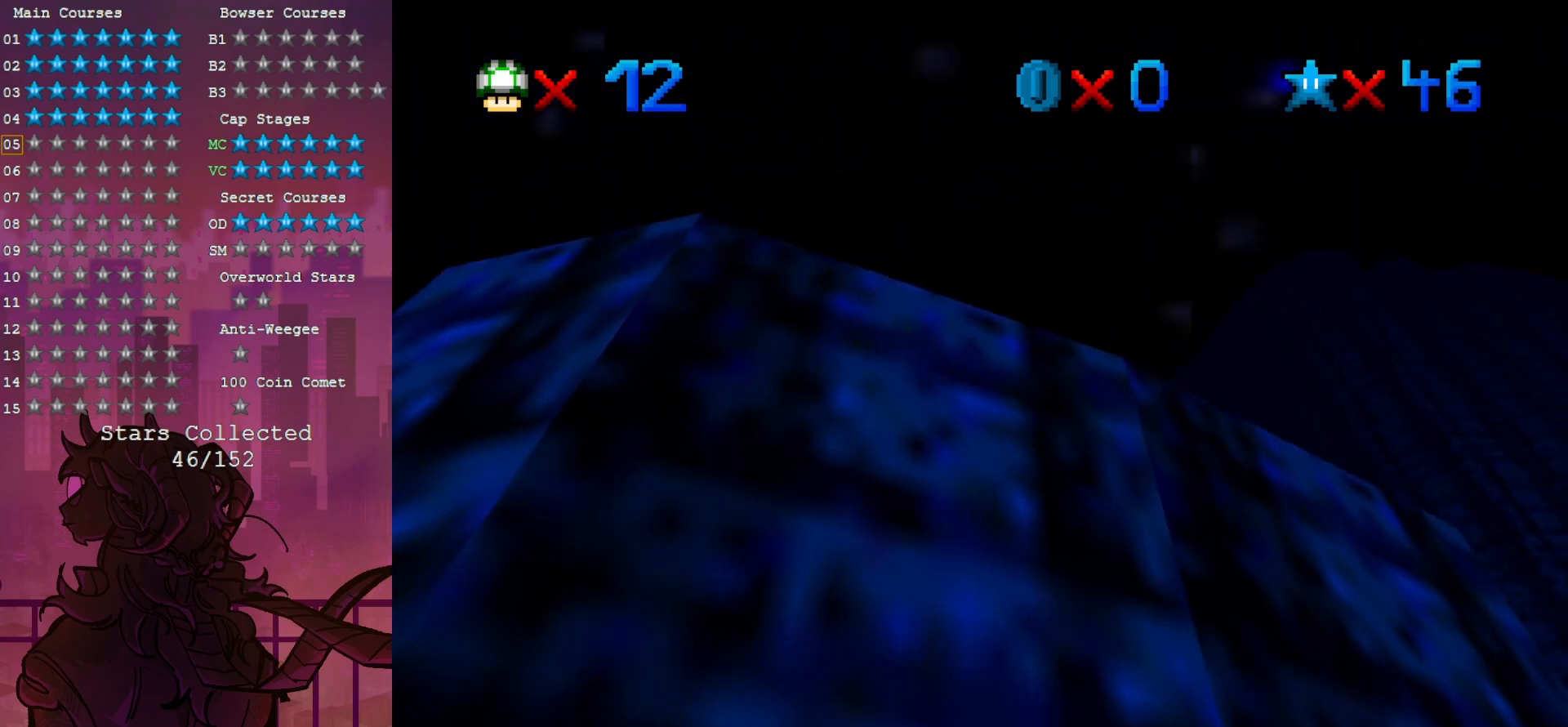
{"buttons": ["C_DOWN", "C_LEFT"], "left_stick": "center", "events": [[33, "C_DOWN", "up"], [50, "C_LEFT", "up"], [50, "C_UP", "down"], [150, "C_LEFT", "down"], [150, "C_UP", "up"], [267, "C_DOWN", "down"], [333, "C_DOWN", "up"], [350, "C_LEFT", "up"], [467, "C_DOWN", "down"], [467, "C_LEFT", "down"]]}
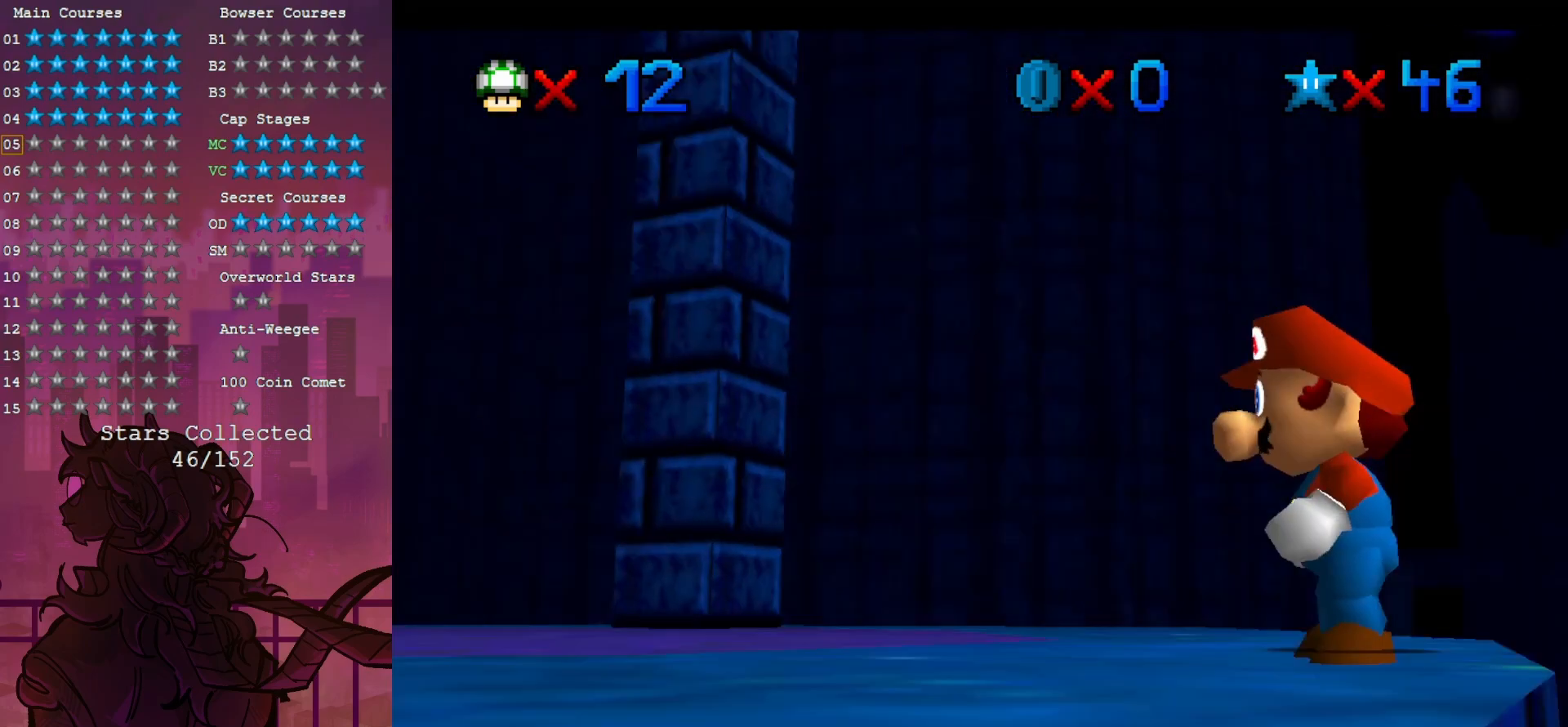
{"buttons": [], "left_stick": "center", "events": [[100, "C_DOWN", "up"], [100, "C_LEFT", "up"]]}
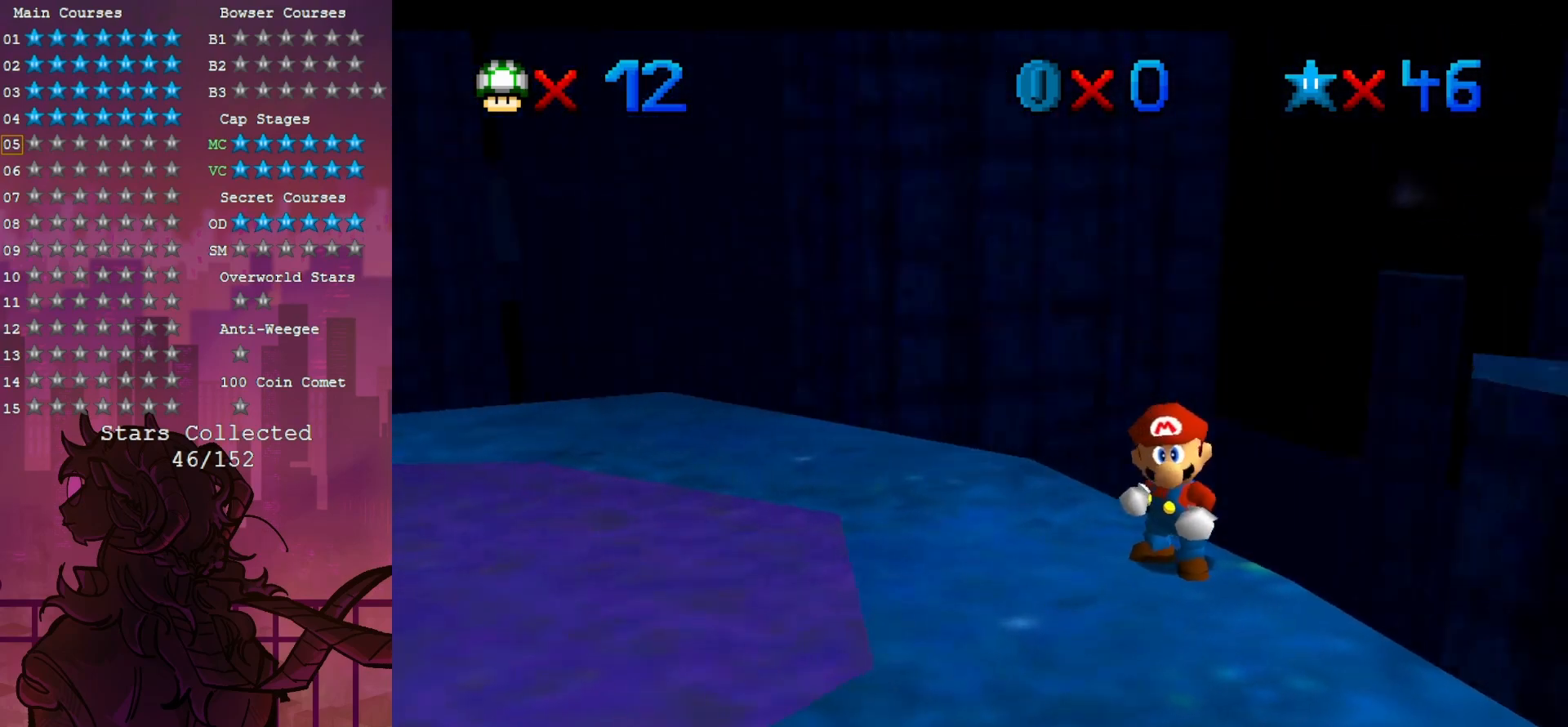
{"buttons": [], "left_stick": "center", "events": []}
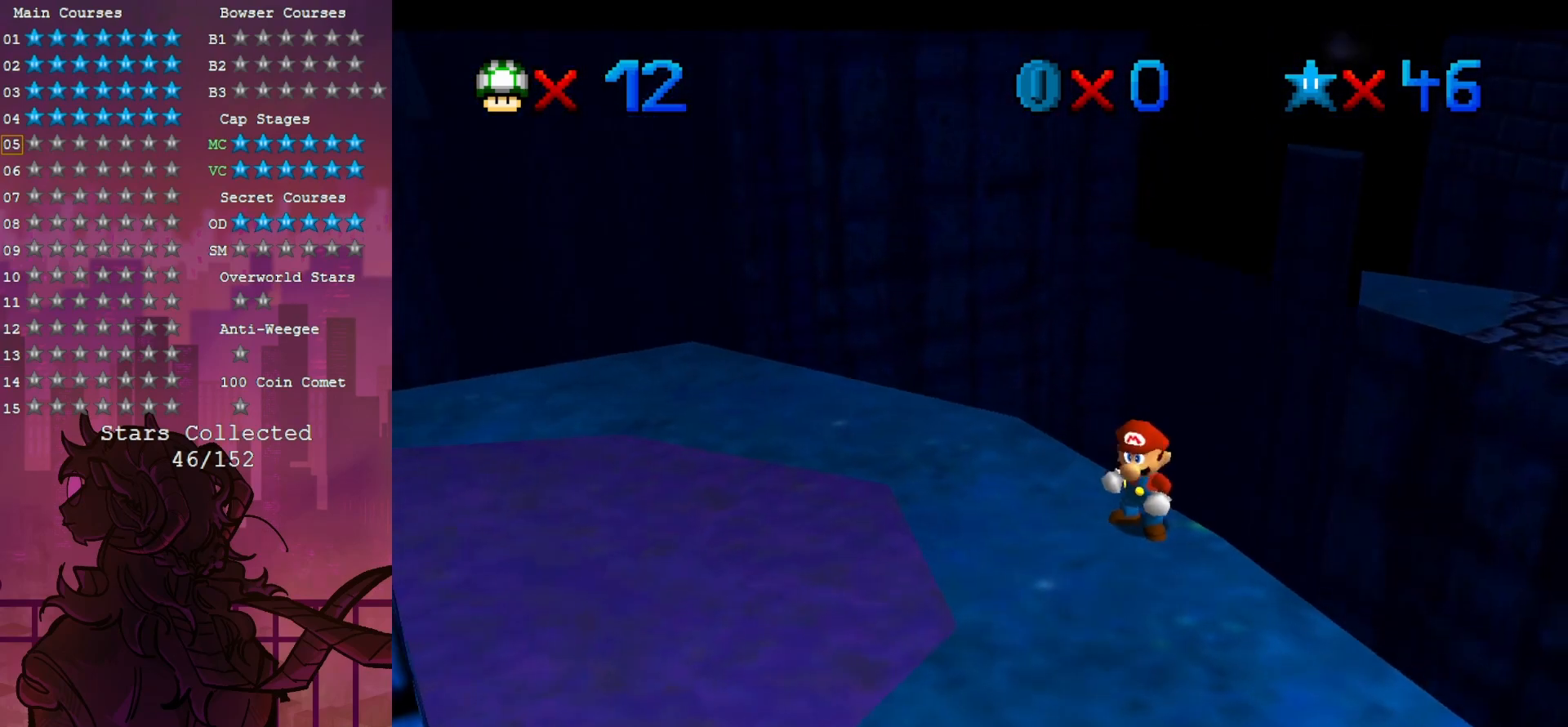
{"buttons": [], "left_stick": "center", "events": []}
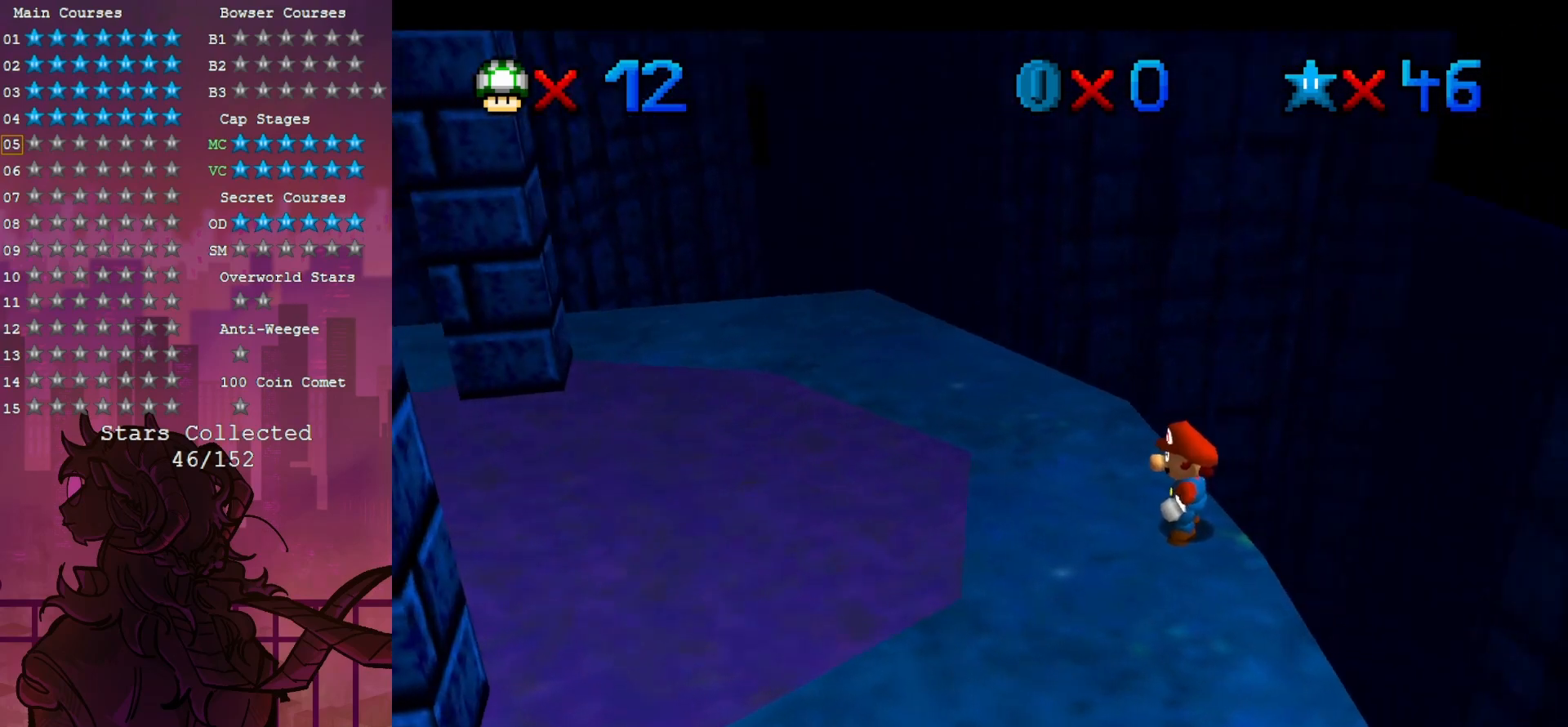
{"buttons": [], "left_stick": "down", "events": [[367, "left_stick", "up"], [417, "left_stick", "center"], [483, "left_stick", "down"]]}
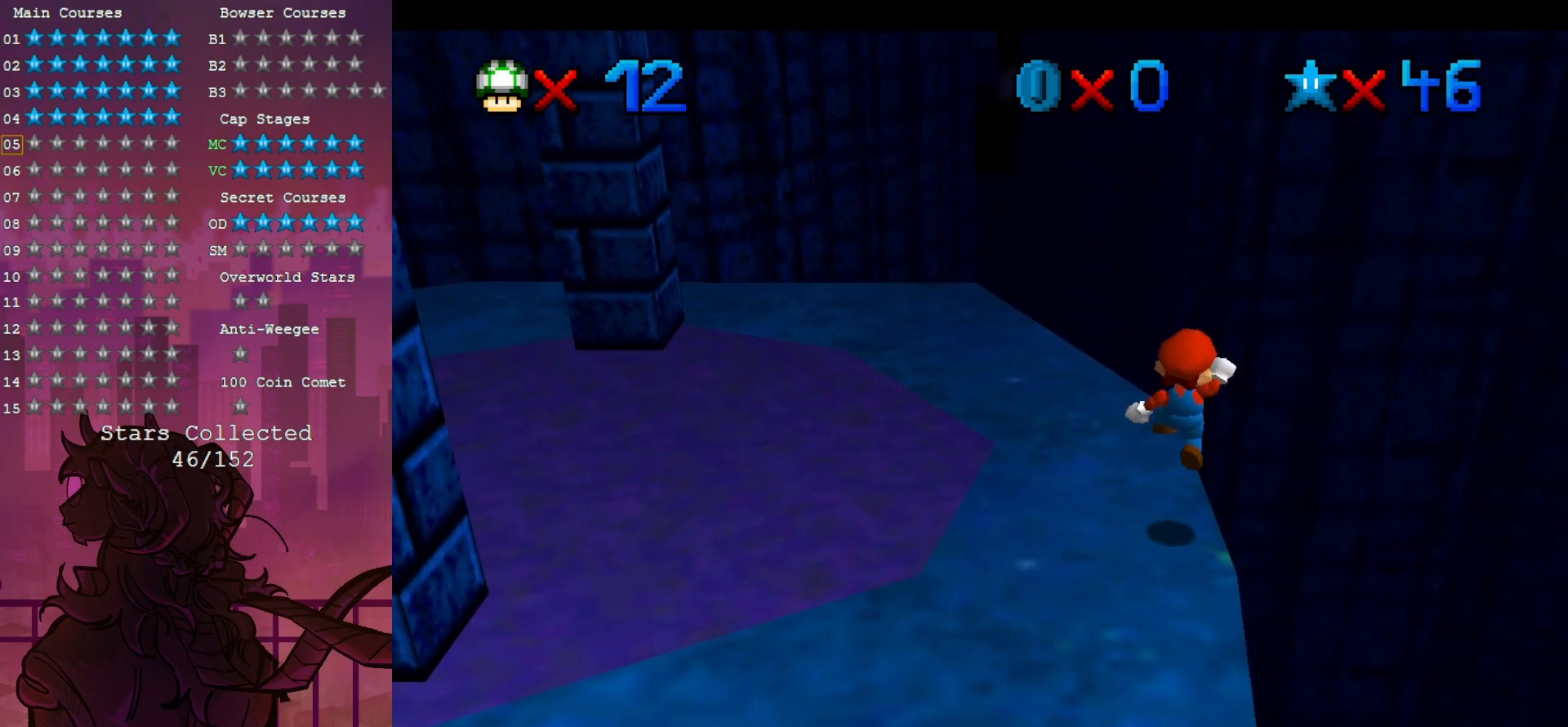
{"buttons": [], "left_stick": "down", "events": [[167, "left_stick", "down-right"], [333, "left_stick", "down"]]}
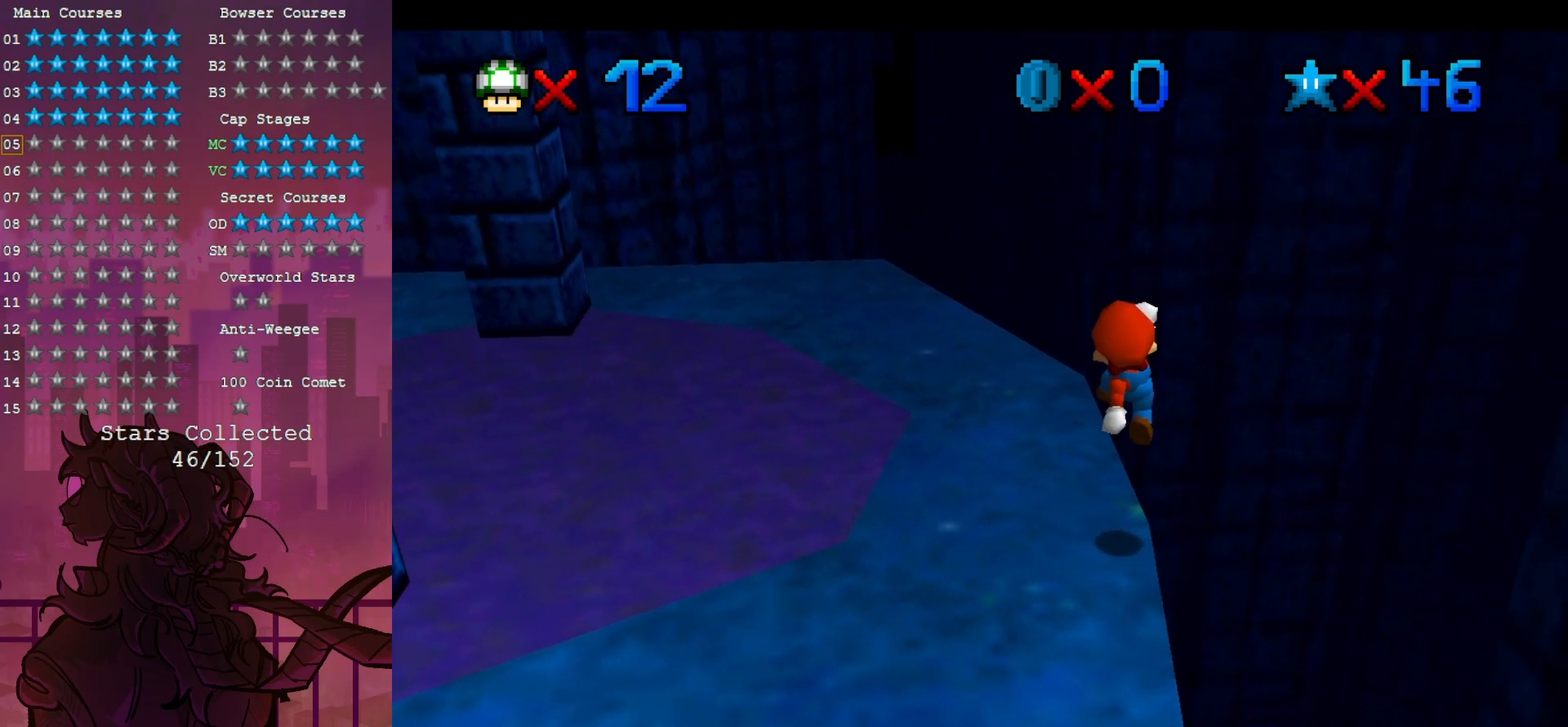
{"buttons": [], "left_stick": "center", "events": [[17, "left_stick", "center"]]}
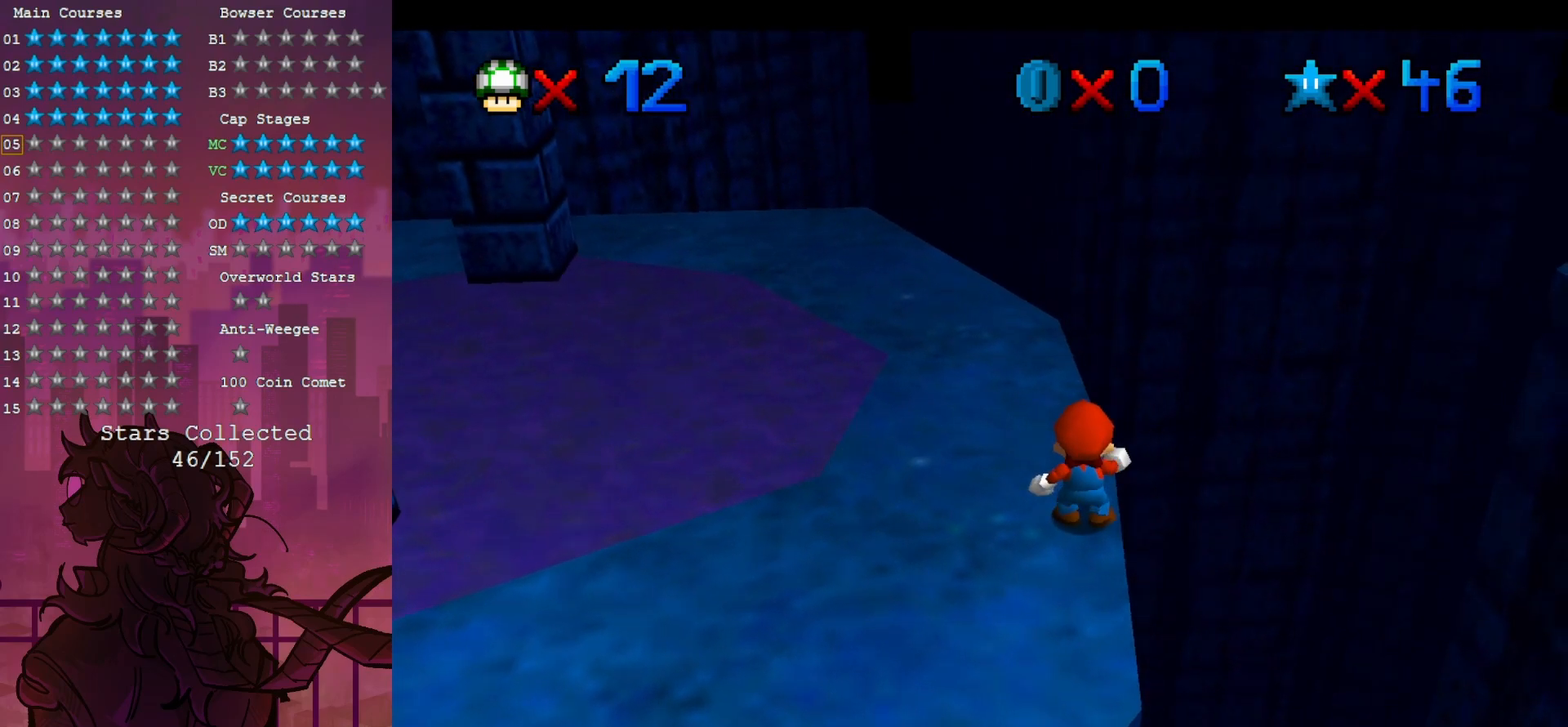
{"buttons": [], "left_stick": "center", "events": []}
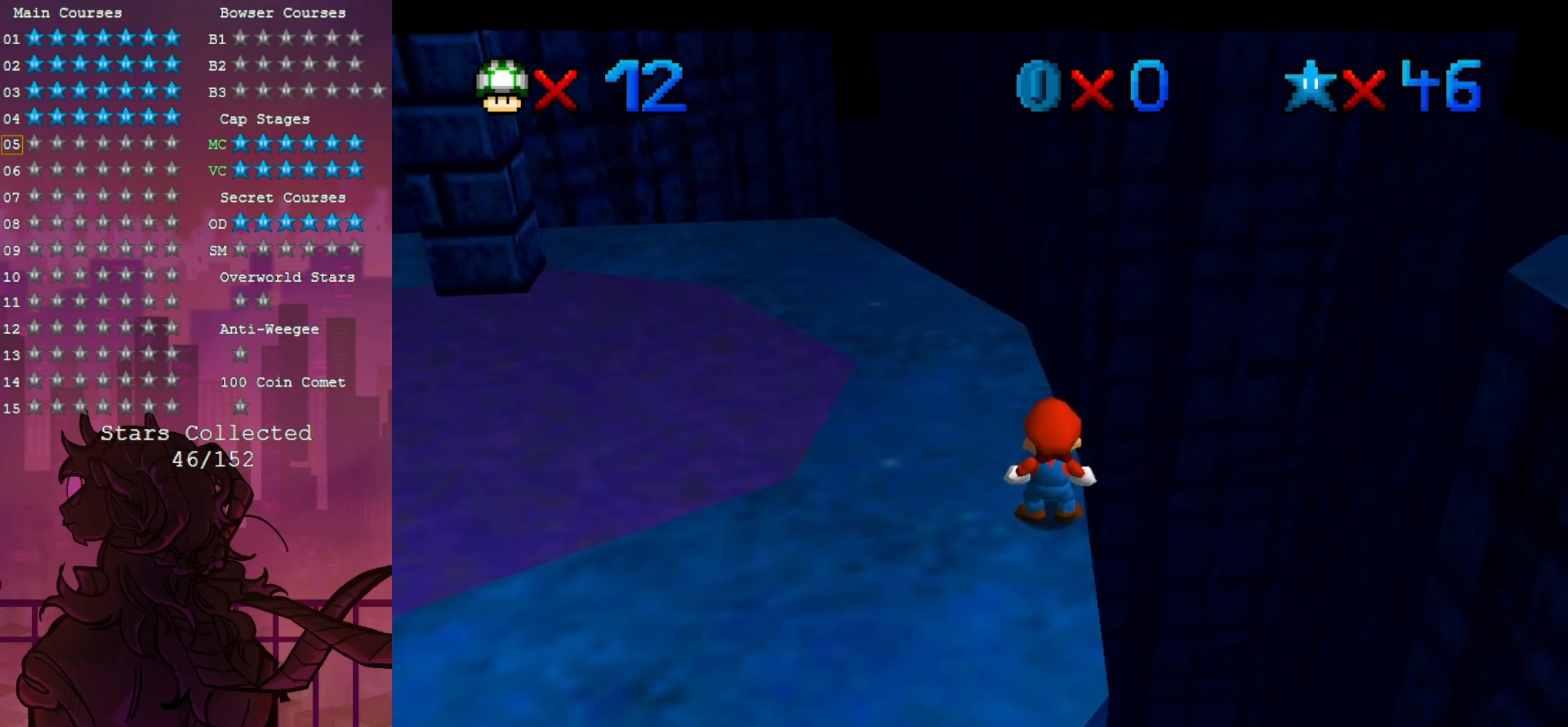
{"buttons": [], "left_stick": "center", "events": []}
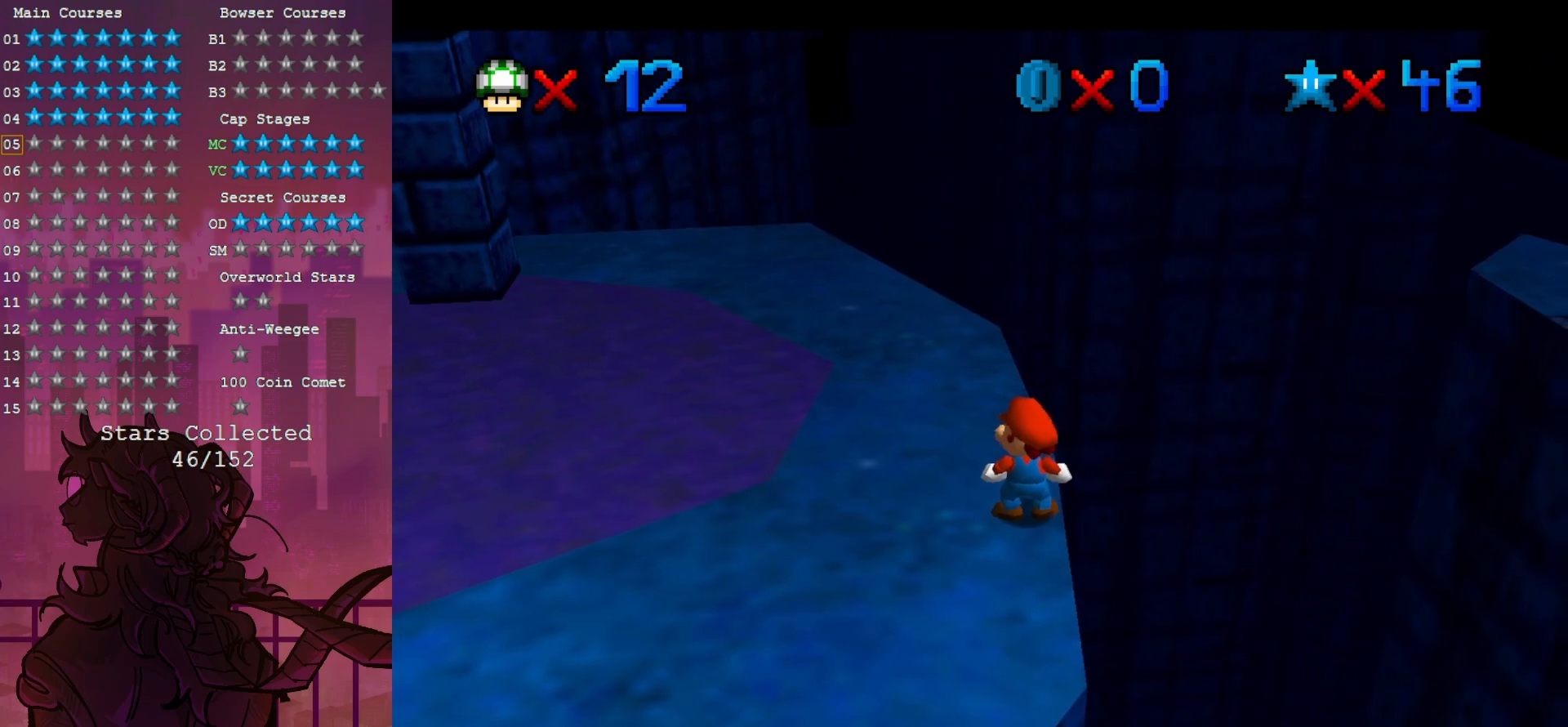
{"buttons": [], "left_stick": "center", "events": []}
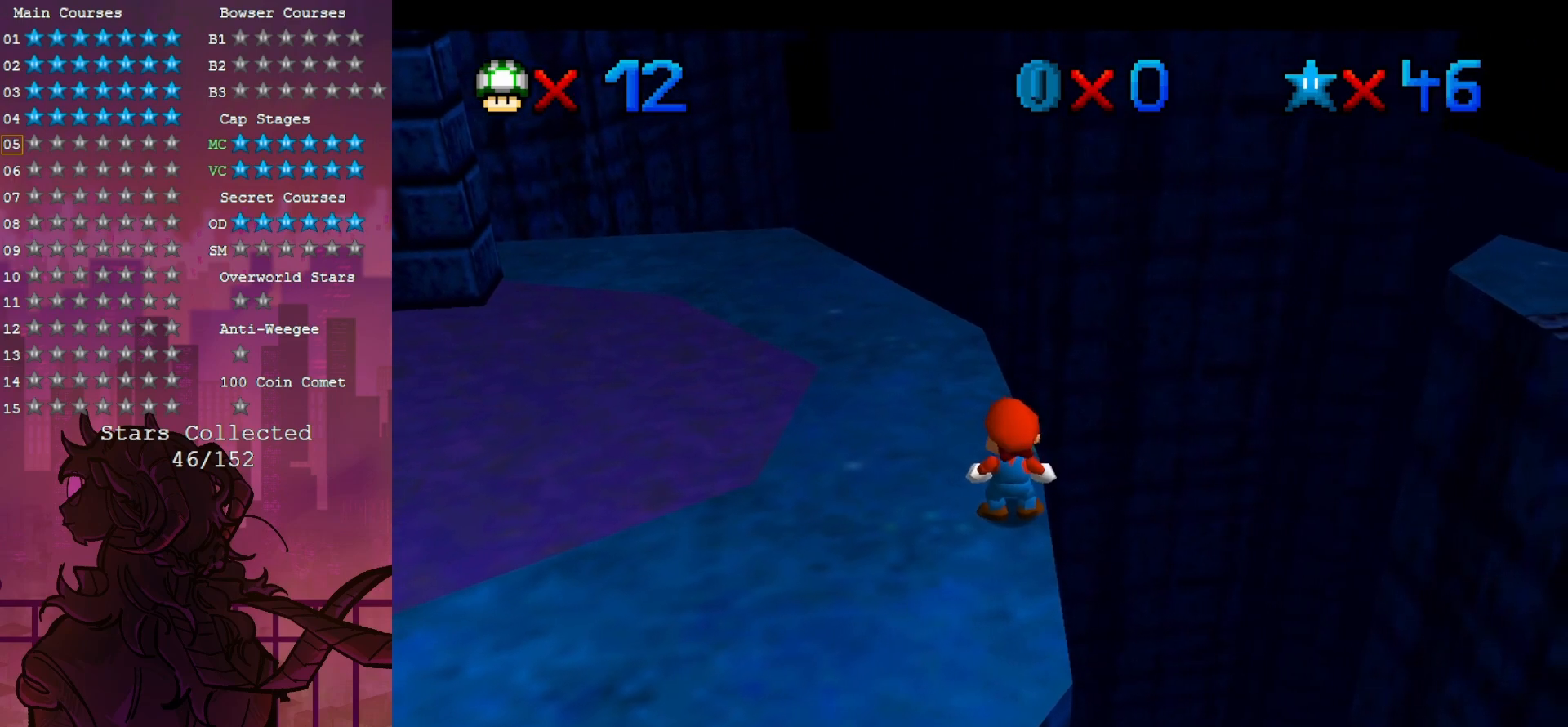
{"buttons": ["B"], "left_stick": "up", "events": [[433, "B", "down"], [467, "left_stick", "up"]]}
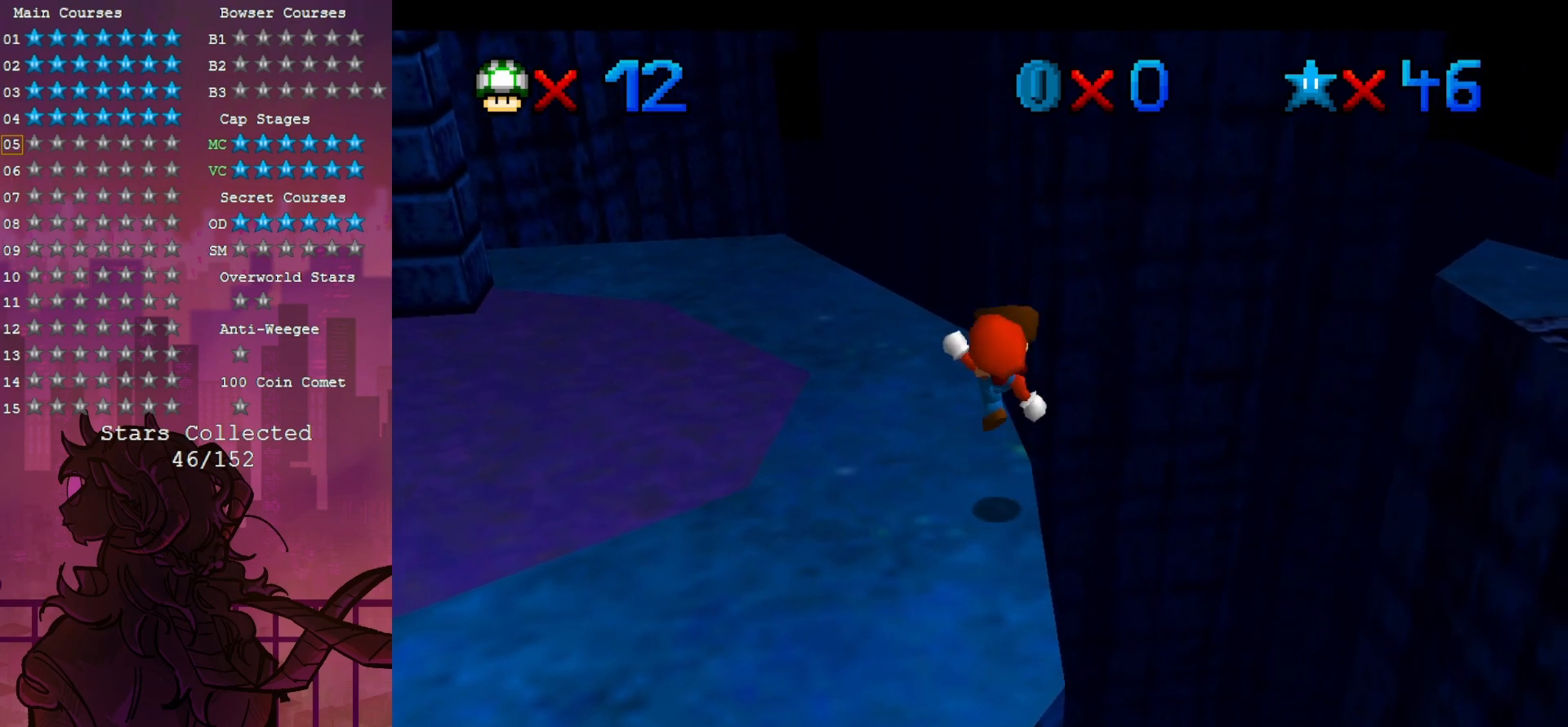
{"buttons": [], "left_stick": "up", "events": [[67, "B", "up"]]}
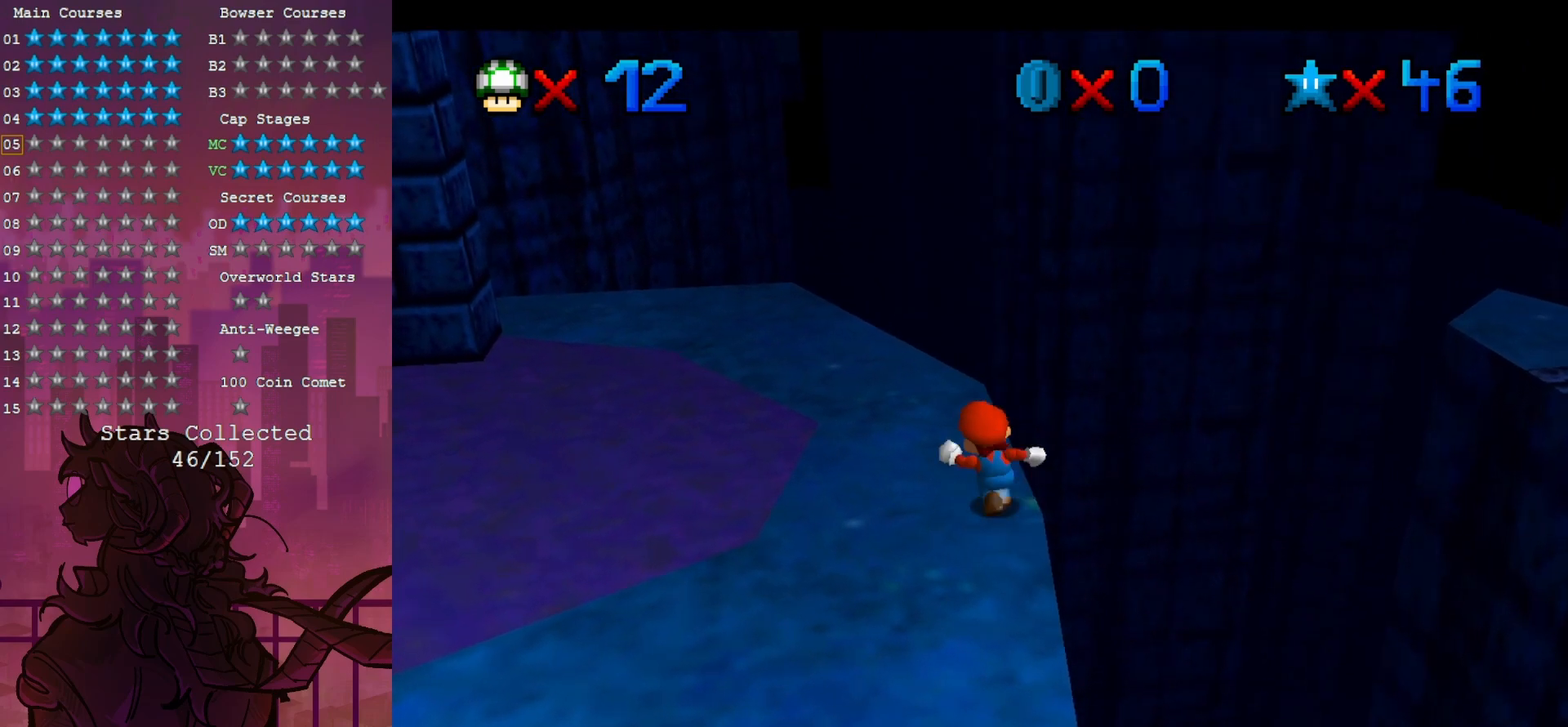
{"buttons": [], "left_stick": "up", "events": []}
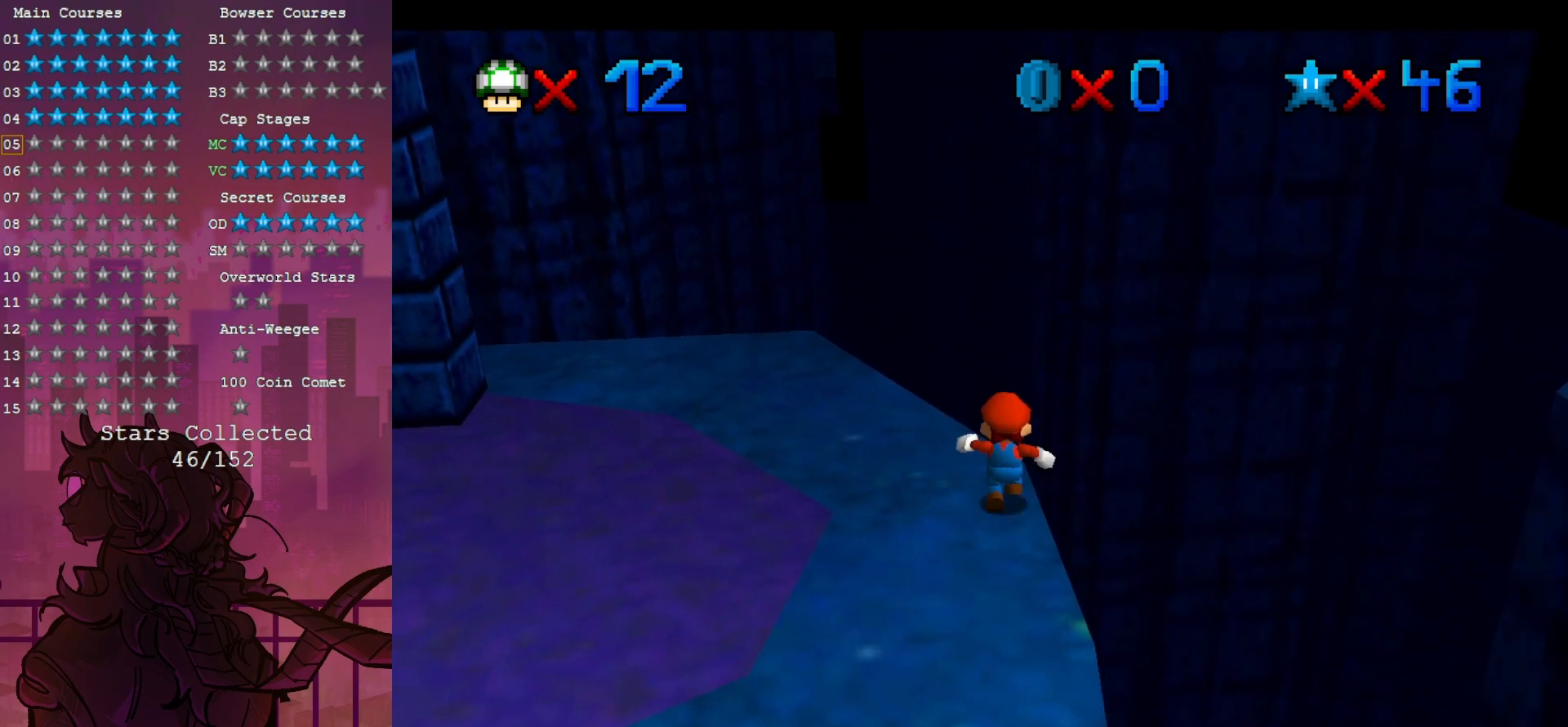
{"buttons": [], "left_stick": "up-right", "events": [[83, "Z", "down"], [300, "left_stick", "up-right"], [367, "Z", "up"]]}
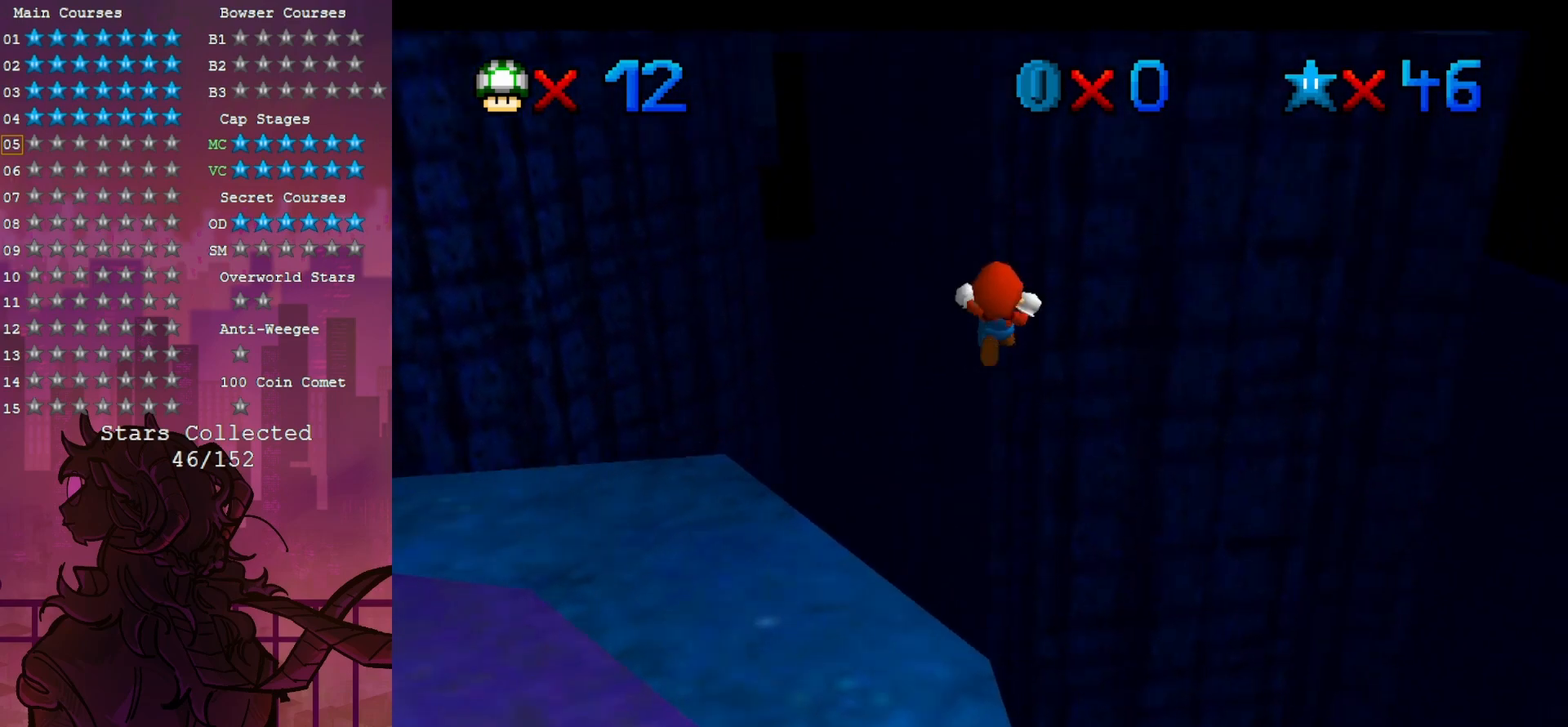
{"buttons": [], "left_stick": "up", "events": [[467, "left_stick", "up"]]}
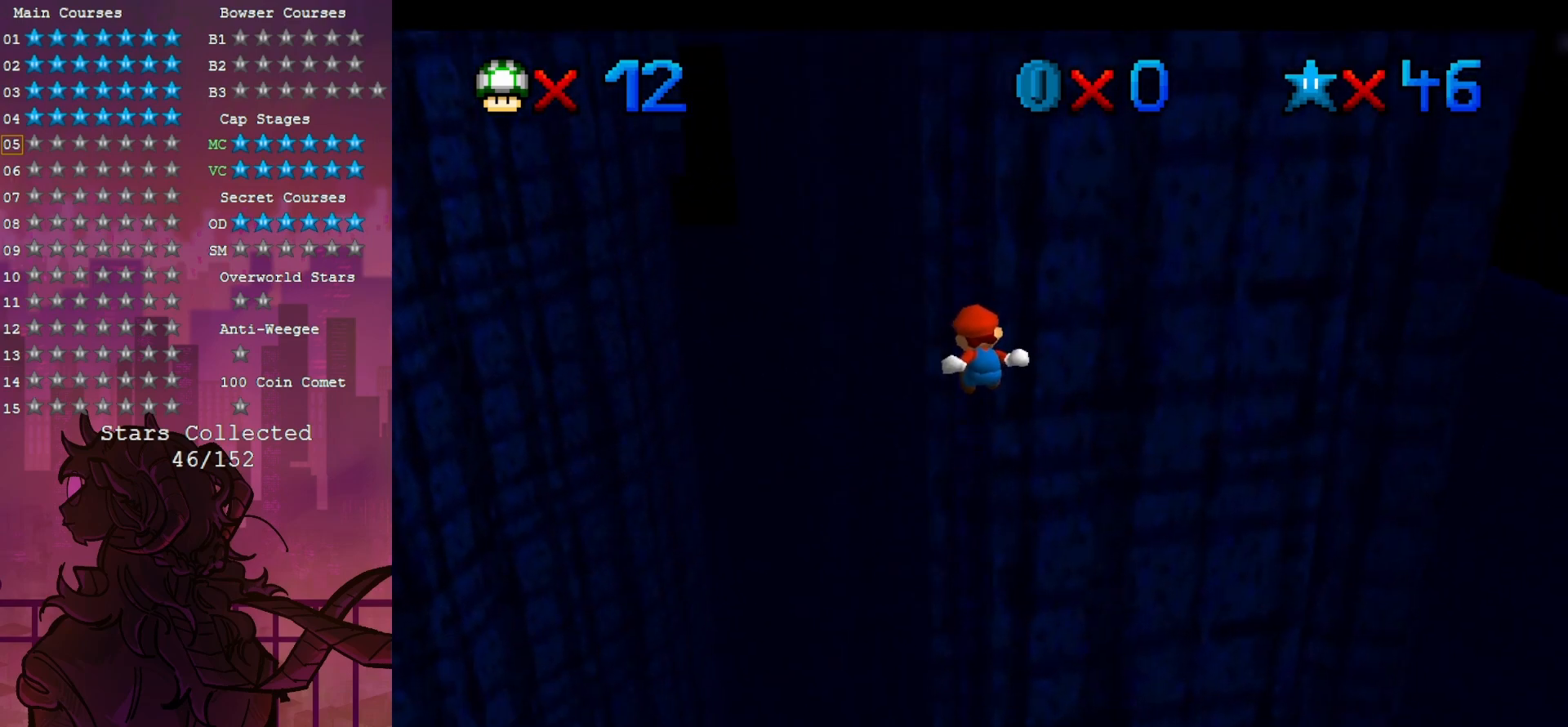
{"buttons": [], "left_stick": "up", "events": [[233, "R1", "down"], [433, "R1", "up"]]}
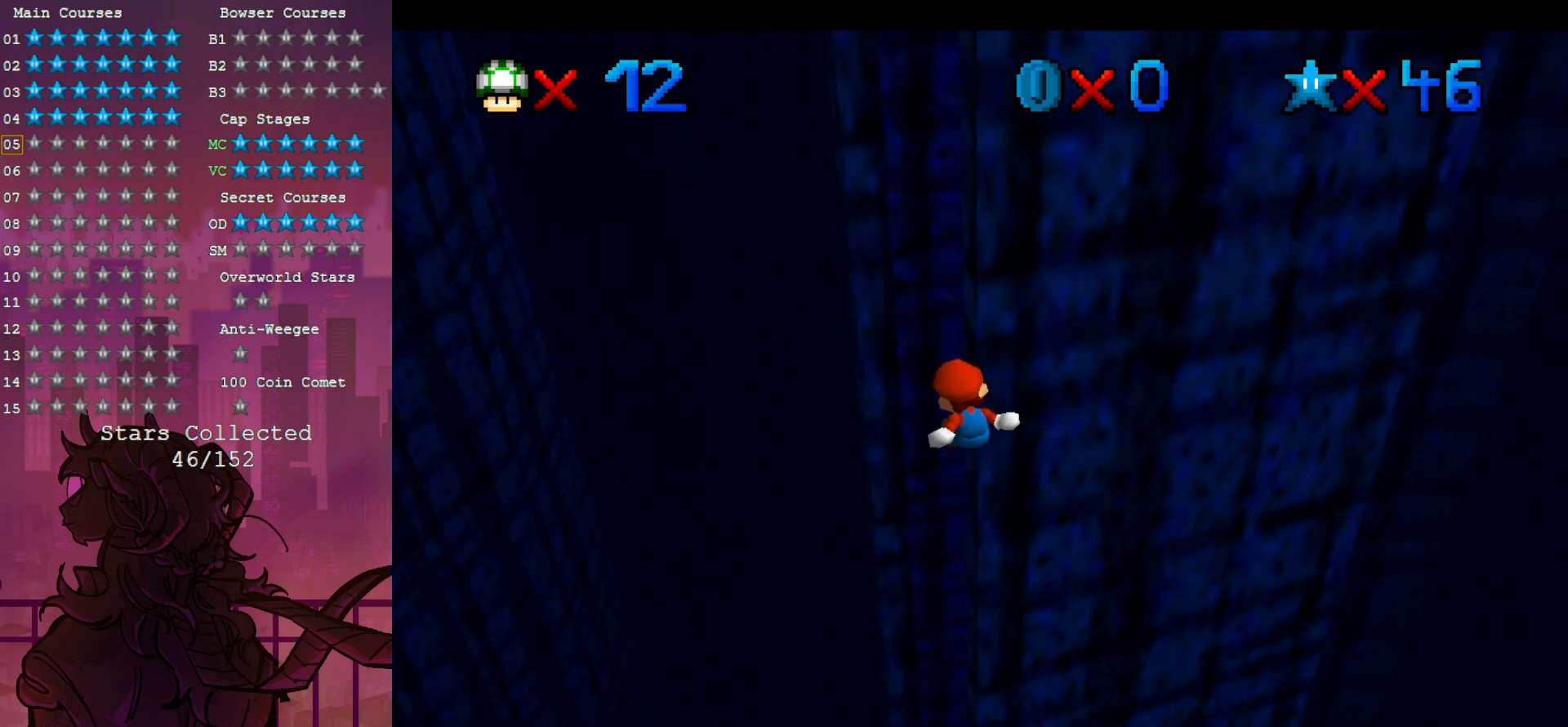
{"buttons": [], "left_stick": "up-left", "events": [[167, "C_DOWN", "down"], [167, "C_LEFT", "down"], [283, "C_DOWN", "up"], [283, "C_LEFT", "up"], [333, "left_stick", "up-left"]]}
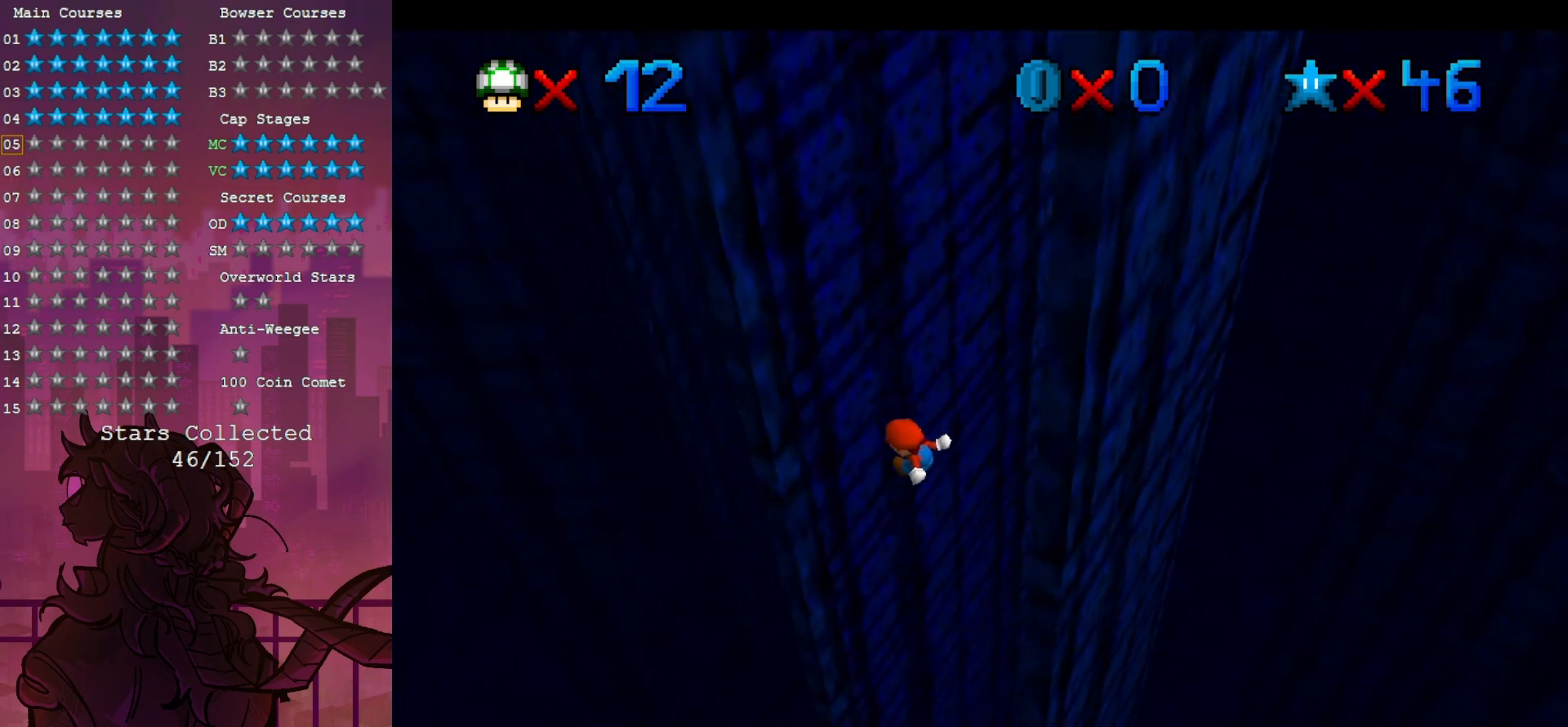
{"buttons": [], "left_stick": "down-right", "events": [[300, "left_stick", "down-right"]]}
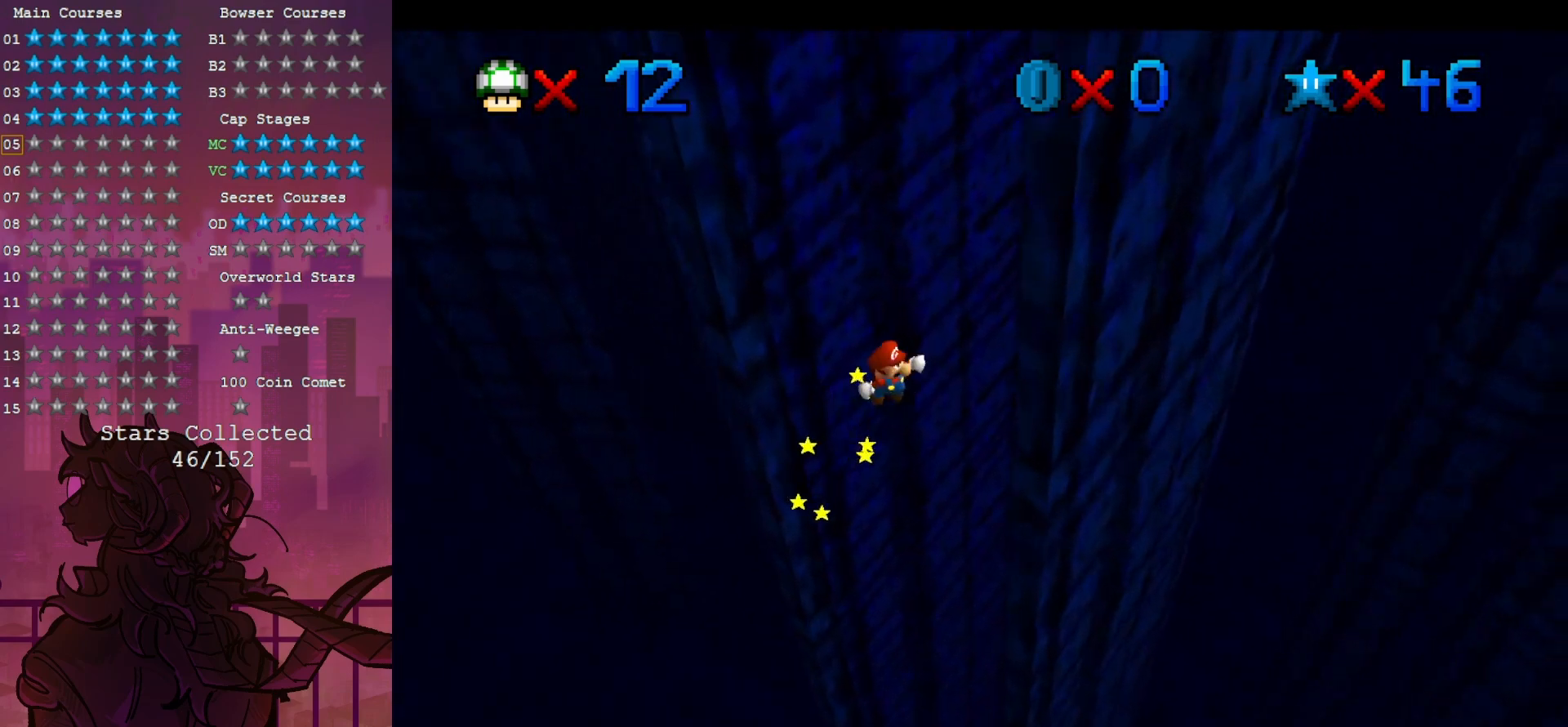
{"buttons": [], "left_stick": "left", "events": [[400, "left_stick", "left"]]}
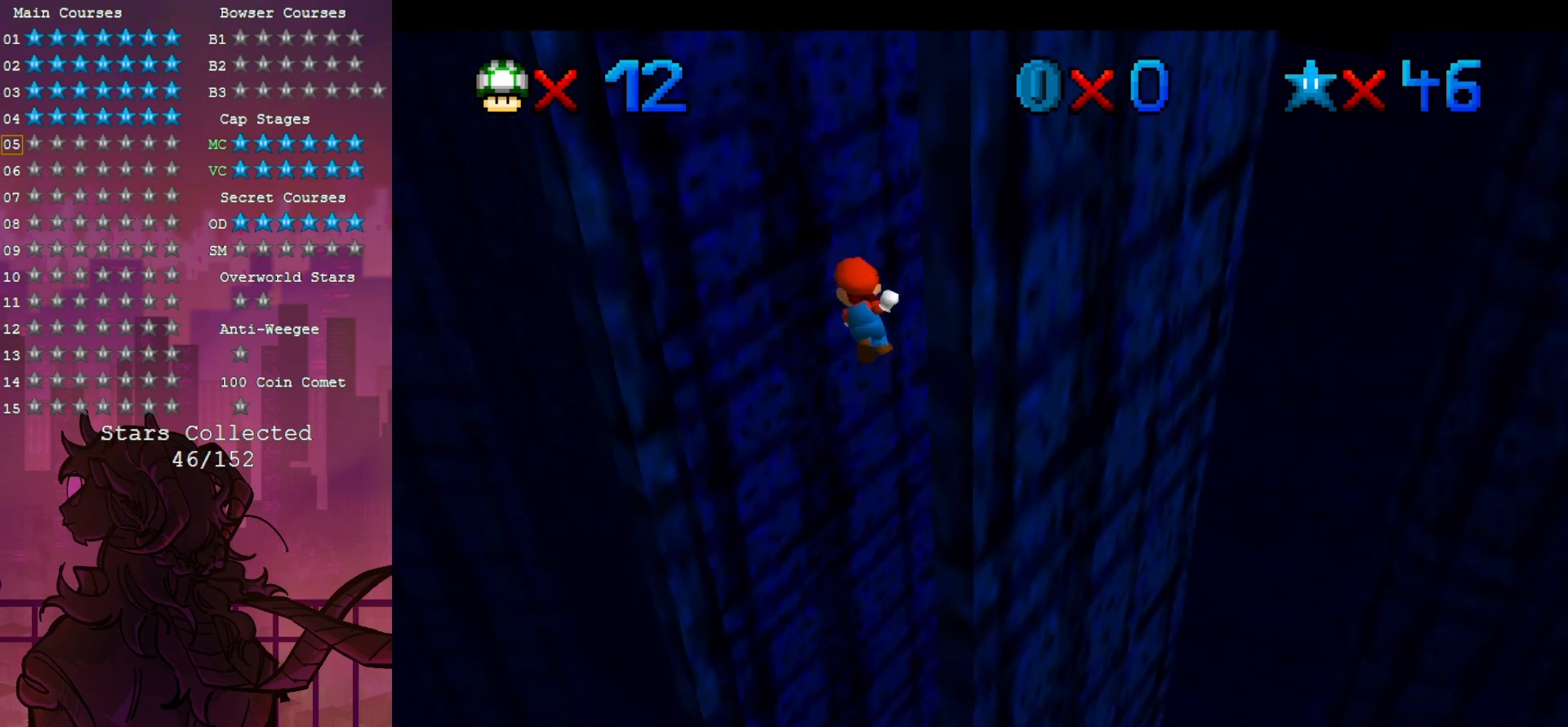
{"buttons": [], "left_stick": "down-right", "events": [[300, "left_stick", "up-left"], [500, "left_stick", "down-right"]]}
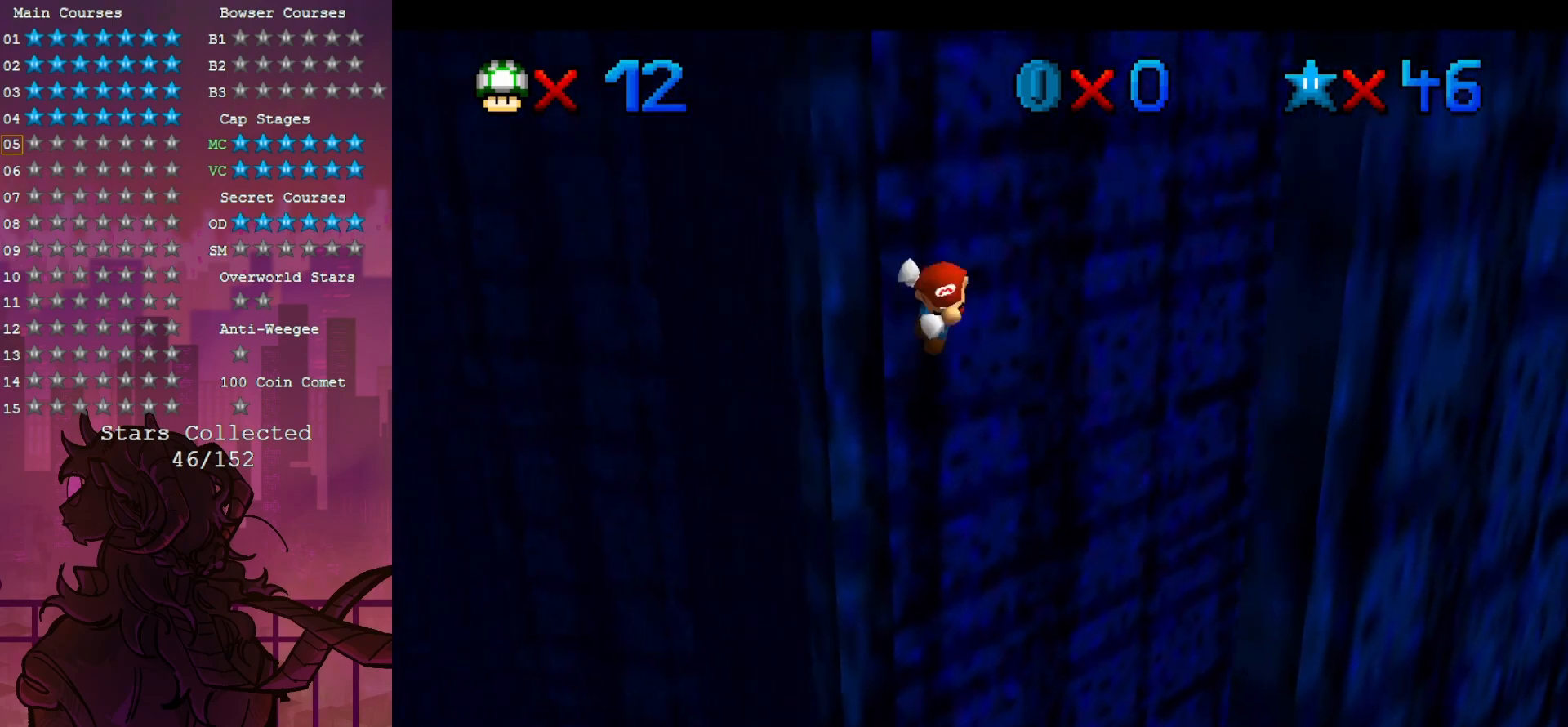
{"buttons": [], "left_stick": "down-right", "events": []}
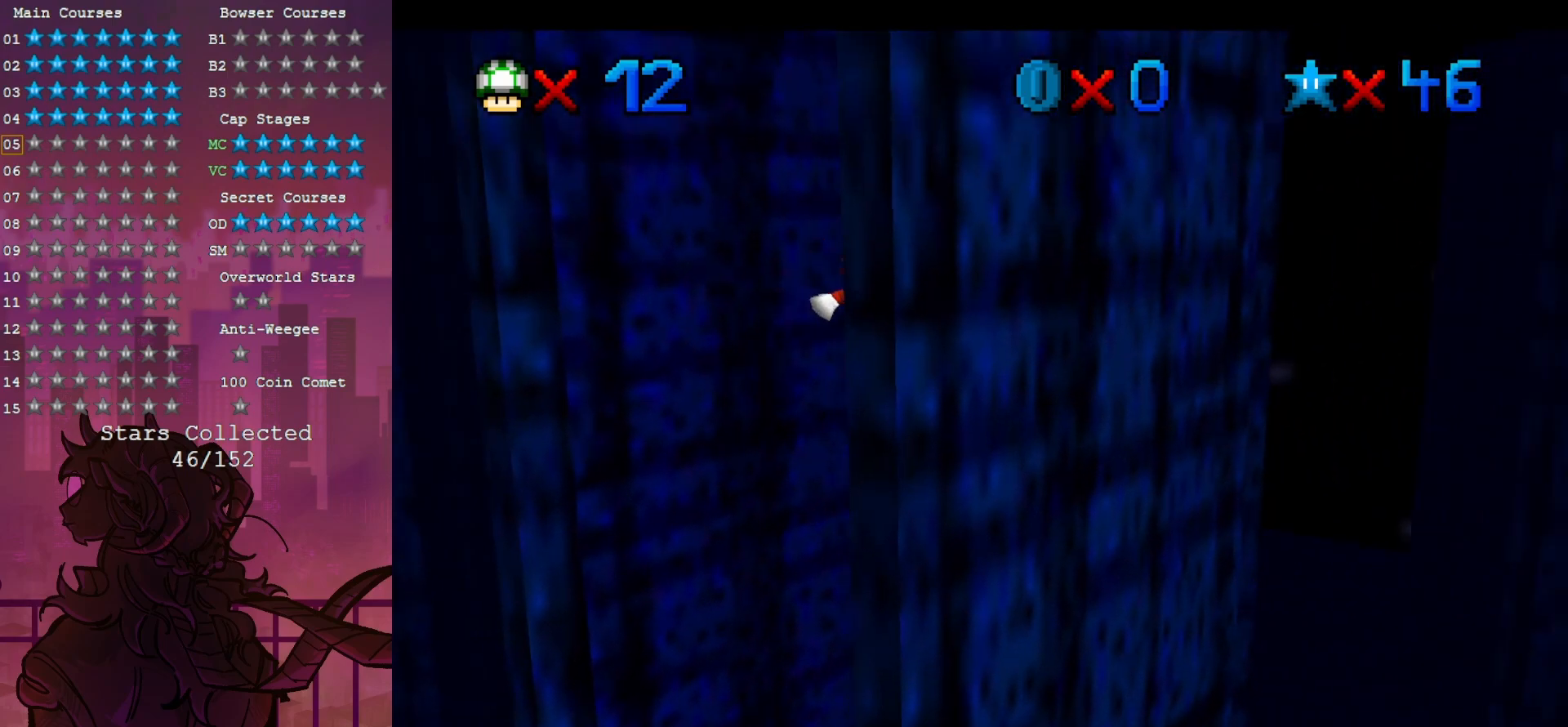
{"buttons": [], "left_stick": "up-left", "events": [[33, "left_stick", "down-left"], [133, "left_stick", "left"], [500, "left_stick", "up-left"]]}
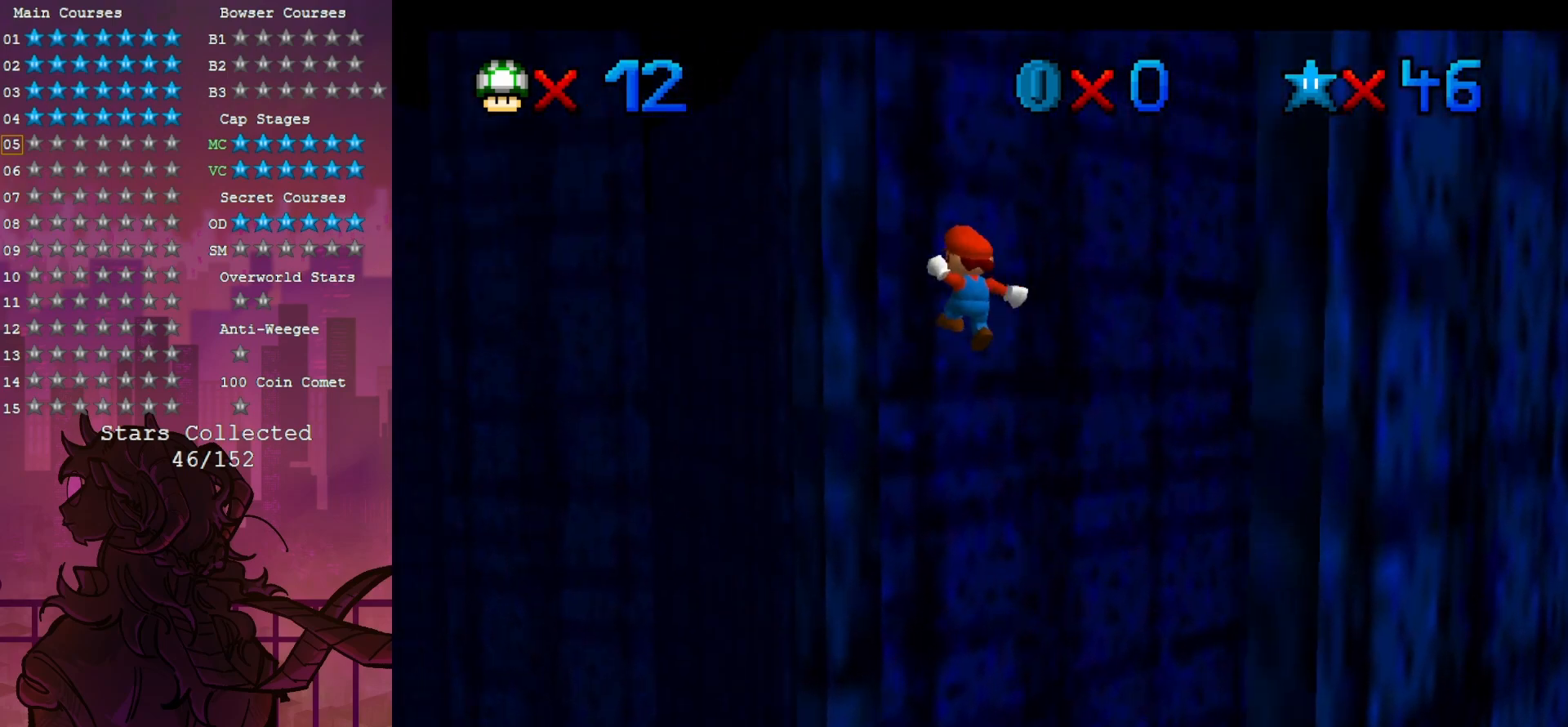
{"buttons": [], "left_stick": "down-right", "events": [[167, "left_stick", "down"], [450, "left_stick", "down-right"]]}